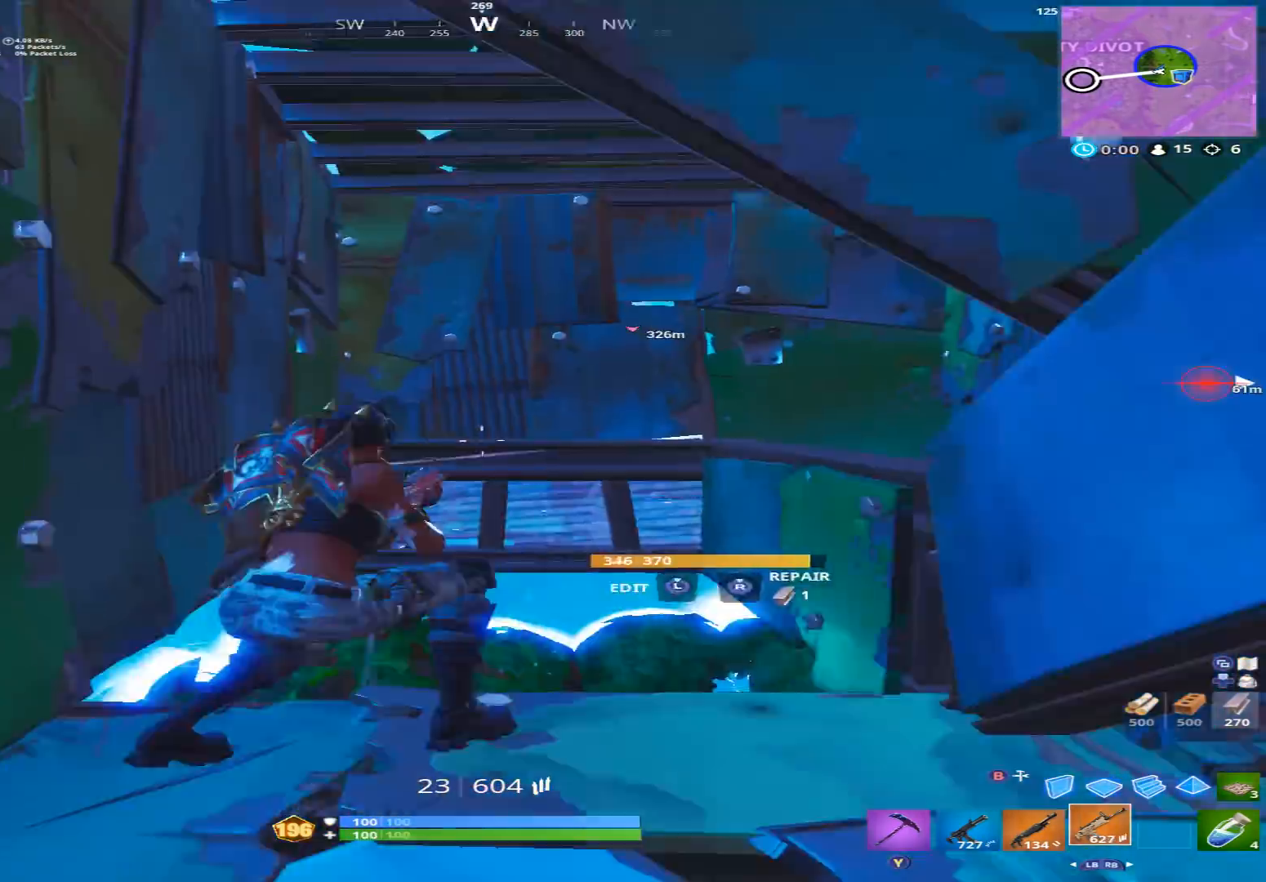
Gameplay with a controller (Xbox layout); each line is a JSON object with the inputs held at the frame after it. "events" lists button and stick changes between this image and that frame as [ms after this image, input, new state], when the widget could be followed in between.
{"buttons": [], "left_stick": "up-left", "right_stick": "right", "events": [[33, "L3", "down"], [67, "left_stick", "left"], [100, "right_stick", "down"], [167, "L3", "up"], [200, "R3", "down"], [267, "right_stick", "center"], [300, "B", "down"], [300, "R3", "up"], [300, "left_stick", "center"], [333, "right_stick", "right"], [400, "B", "up"], [400, "left_stick", "up"], [500, "left_stick", "up-left"]]}
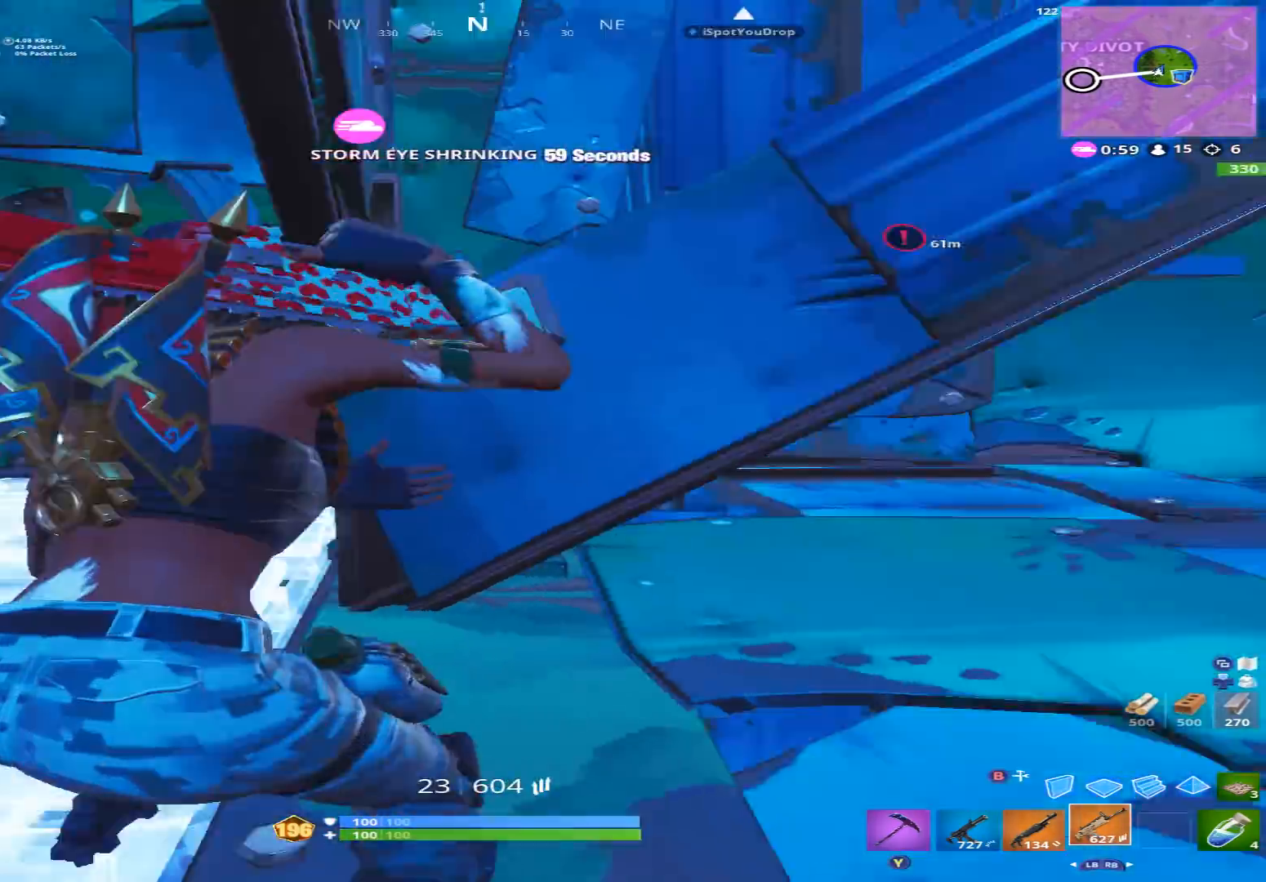
{"buttons": ["B"], "left_stick": "up-right", "right_stick": "down-right", "events": [[33, "A", "down"], [100, "A", "up"], [100, "right_stick", "center"], [133, "left_stick", "up-right"], [167, "A", "down"], [267, "A", "up"], [300, "L3", "down"], [300, "right_stick", "down-right"], [400, "R3", "down"], [433, "L3", "up"], [467, "B", "down"], [467, "R3", "up"]]}
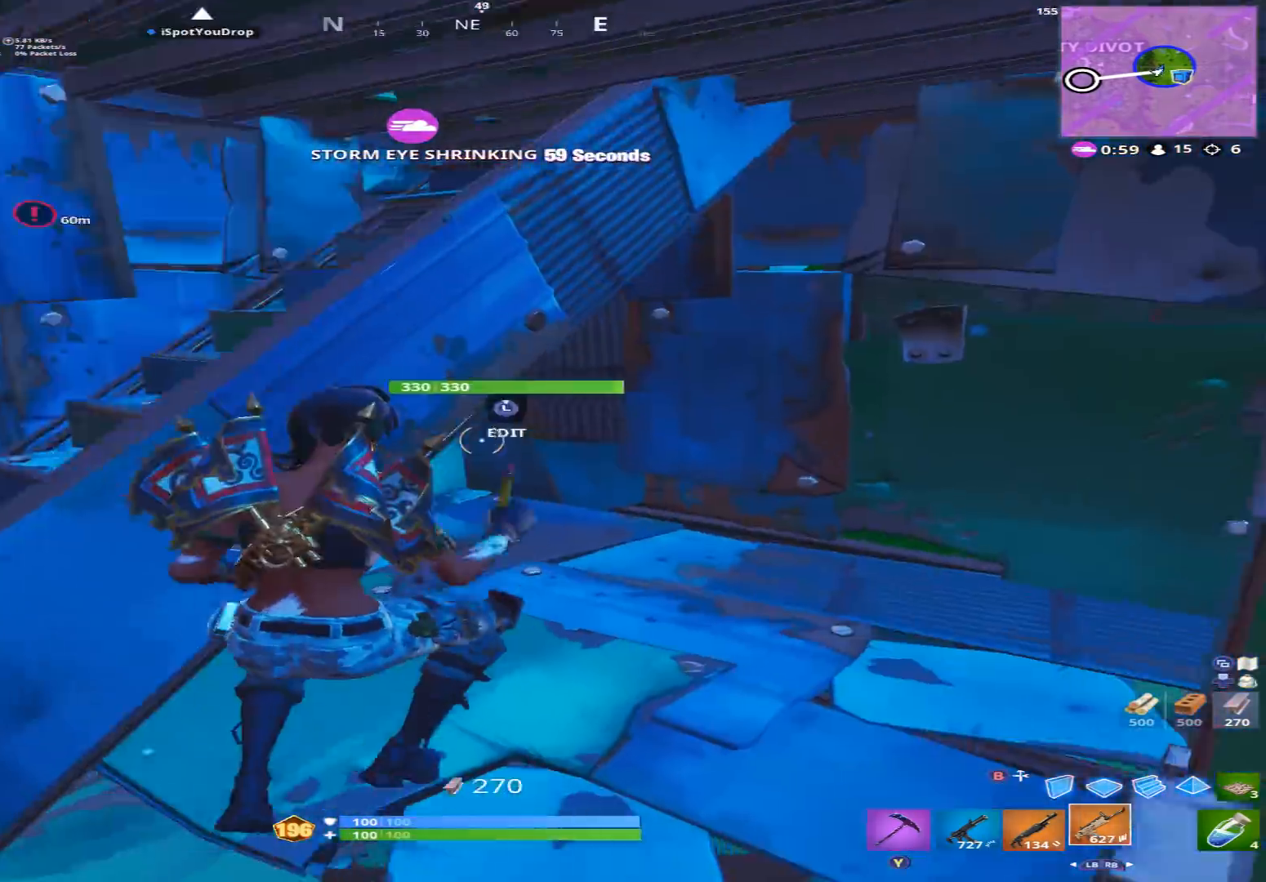
{"buttons": [], "left_stick": "up", "right_stick": "down-left", "events": [[33, "right_stick", "up"], [67, "B", "up"], [167, "left_stick", "center"], [167, "right_stick", "center"], [233, "right_stick", "down"], [367, "right_stick", "down-left"], [433, "A", "down"], [500, "A", "up"], [500, "left_stick", "up"]]}
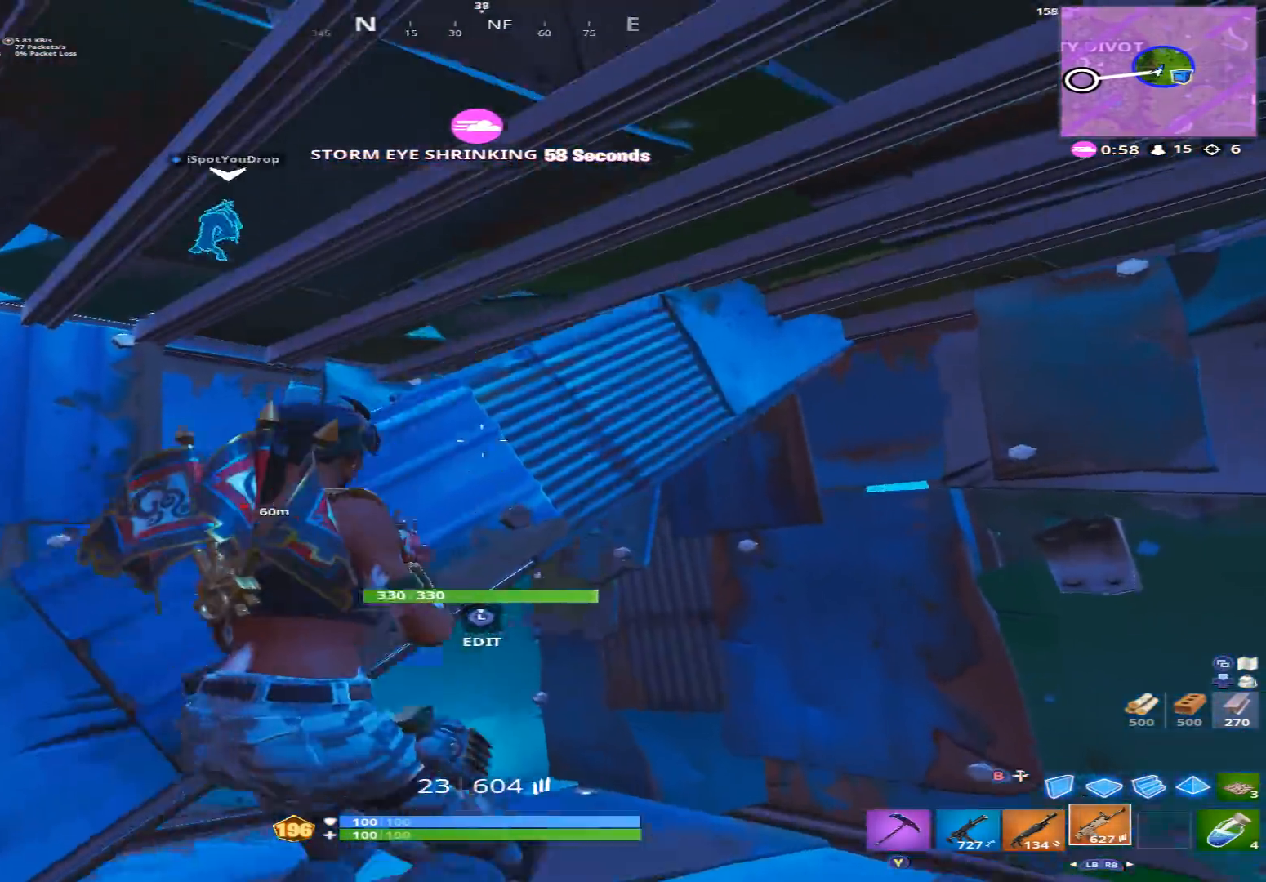
{"buttons": ["R2"], "left_stick": "up", "right_stick": "down-left", "events": [[33, "L3", "down"], [33, "right_stick", "down"], [100, "R3", "down"], [133, "B", "down"], [133, "L3", "up"], [167, "R3", "up"], [200, "right_stick", "up"], [233, "B", "up"], [233, "left_stick", "up-right"], [267, "right_stick", "up-right"], [333, "left_stick", "up"], [367, "L3", "down"], [400, "right_stick", "center"], [433, "R2", "down"], [467, "L3", "up"], [467, "right_stick", "down-left"]]}
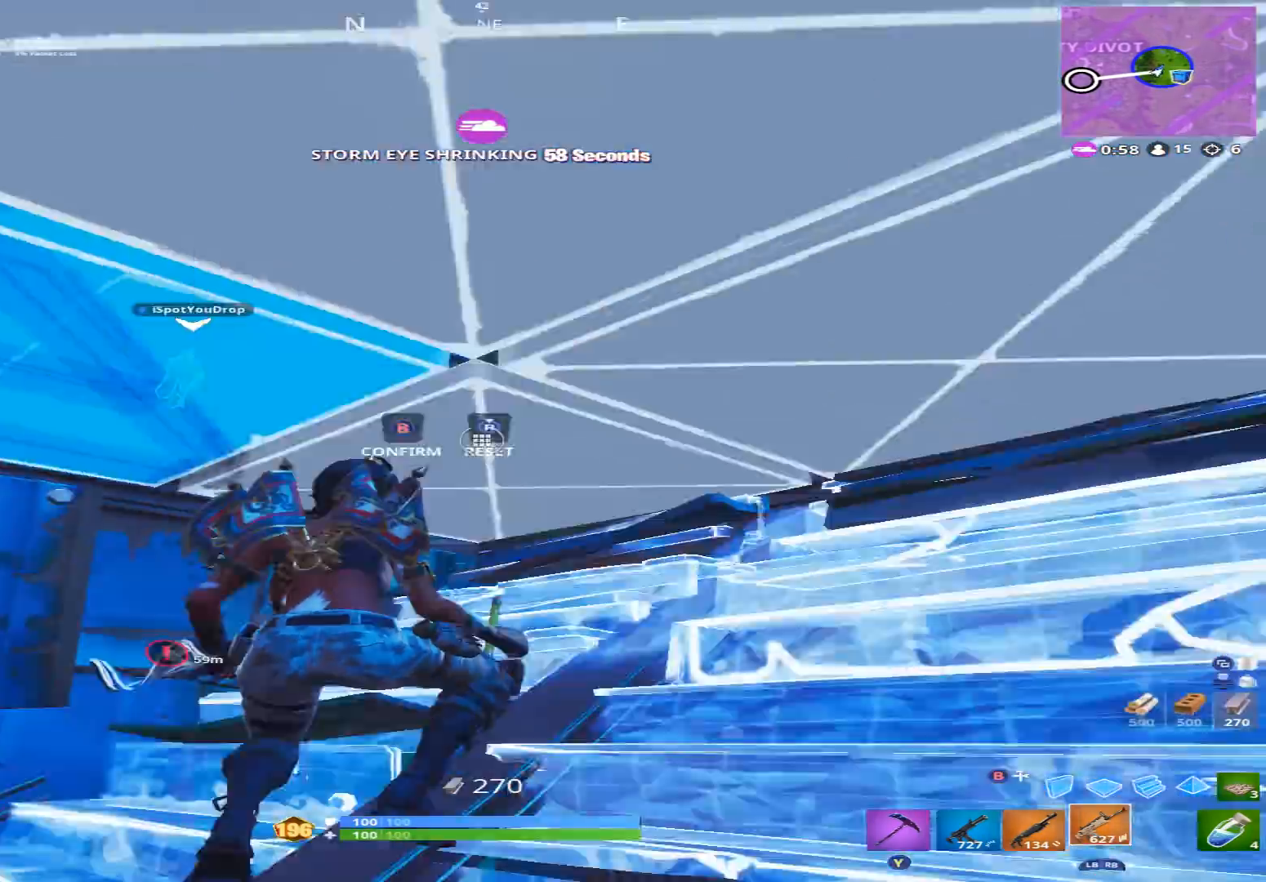
{"buttons": ["A"], "left_stick": "down-left", "right_stick": "down-left", "events": [[33, "B", "down"], [100, "B", "up"], [100, "left_stick", "right"], [200, "R2", "up"], [233, "left_stick", "down-right"], [467, "A", "down"], [467, "left_stick", "down-left"]]}
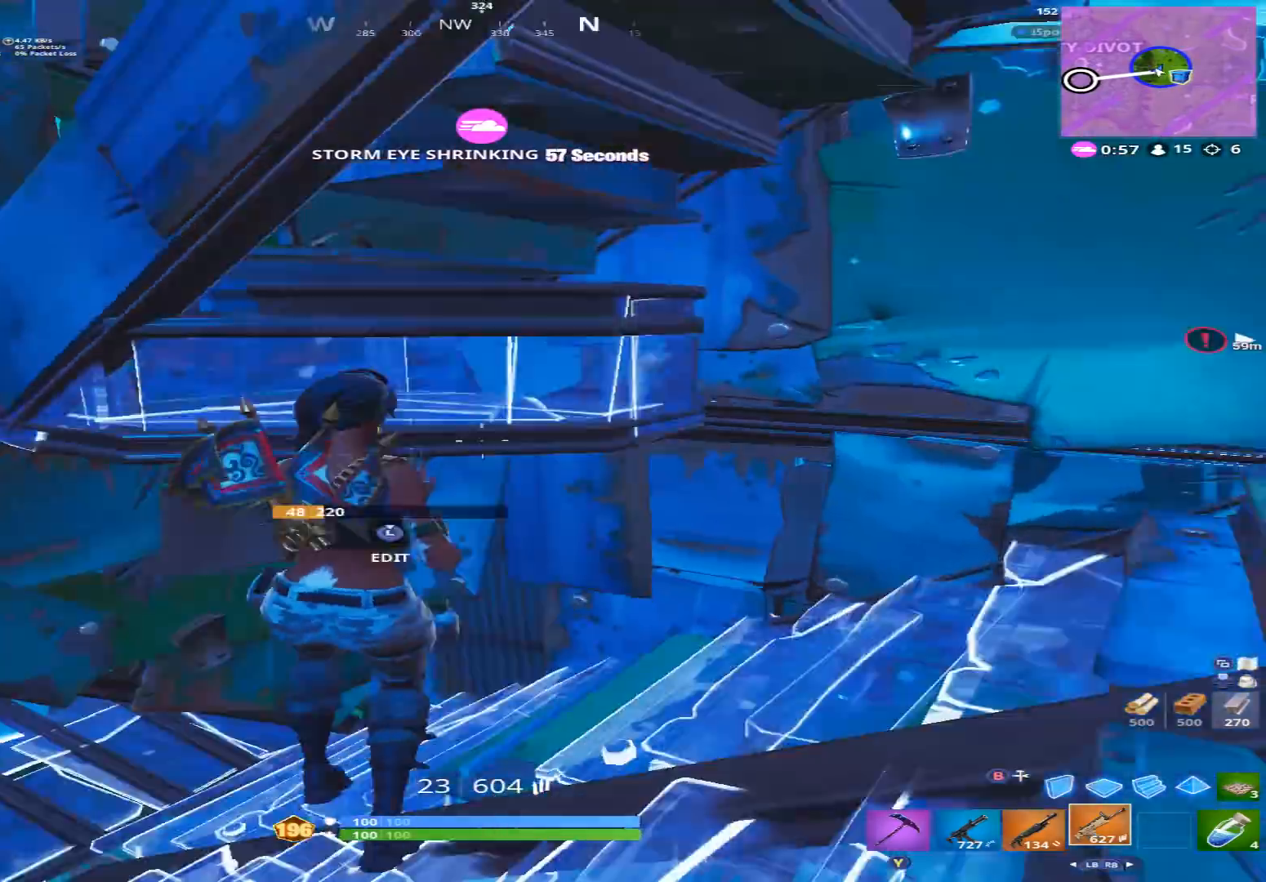
{"buttons": ["L3"], "left_stick": "up-left", "right_stick": "down", "events": [[33, "left_stick", "left"], [67, "A", "up"], [100, "L3", "down"], [133, "R3", "down"], [233, "B", "down"], [233, "L3", "up"], [233, "R3", "up"], [233, "left_stick", "up-left"], [233, "right_stick", "up-right"], [300, "B", "up"], [400, "L3", "down"], [433, "right_stick", "down"]]}
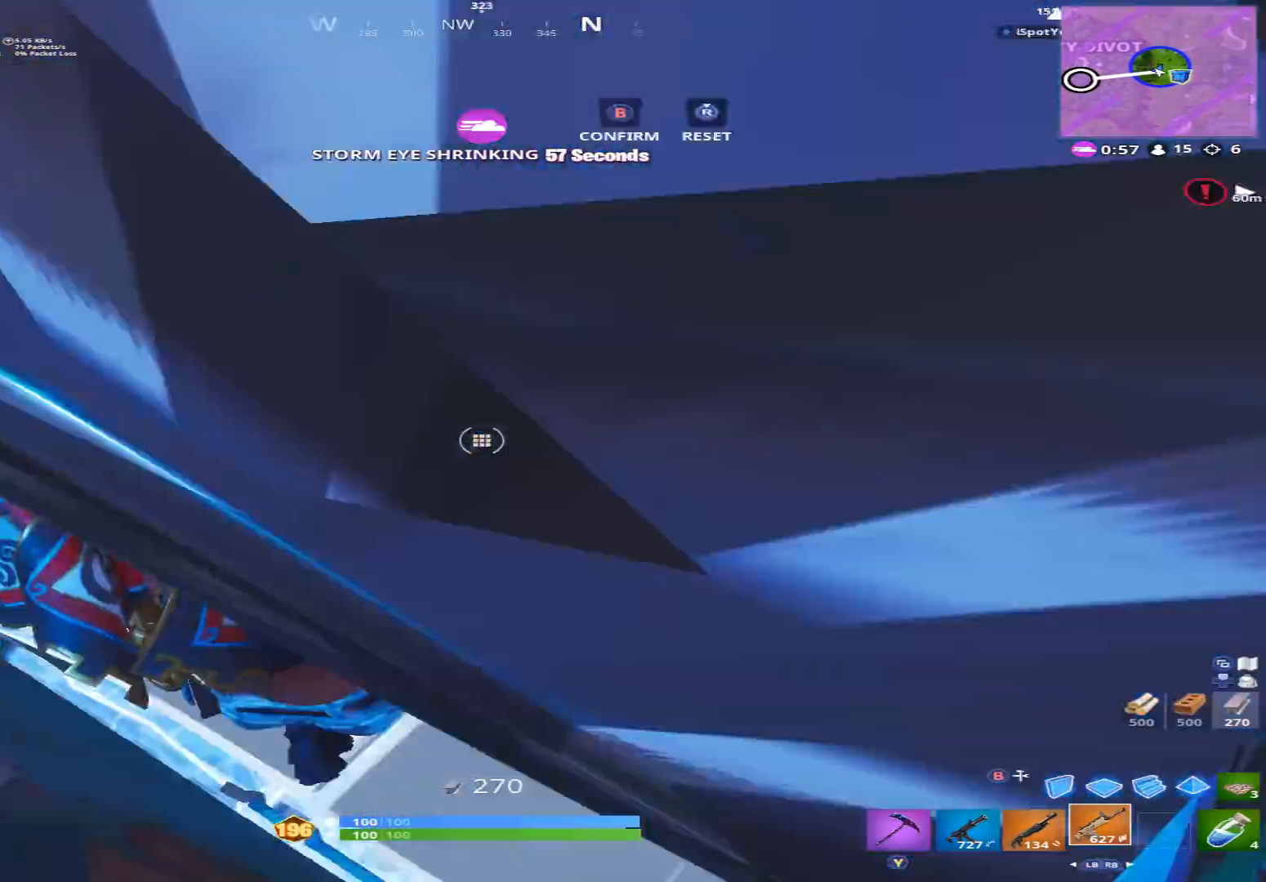
{"buttons": [], "left_stick": "center", "right_stick": "up-right", "events": [[33, "L3", "up"], [100, "R2", "down"], [133, "right_stick", "up"], [267, "left_stick", "center"], [300, "B", "down"], [333, "right_stick", "center"], [400, "B", "up"], [400, "R2", "up"], [467, "right_stick", "up-right"]]}
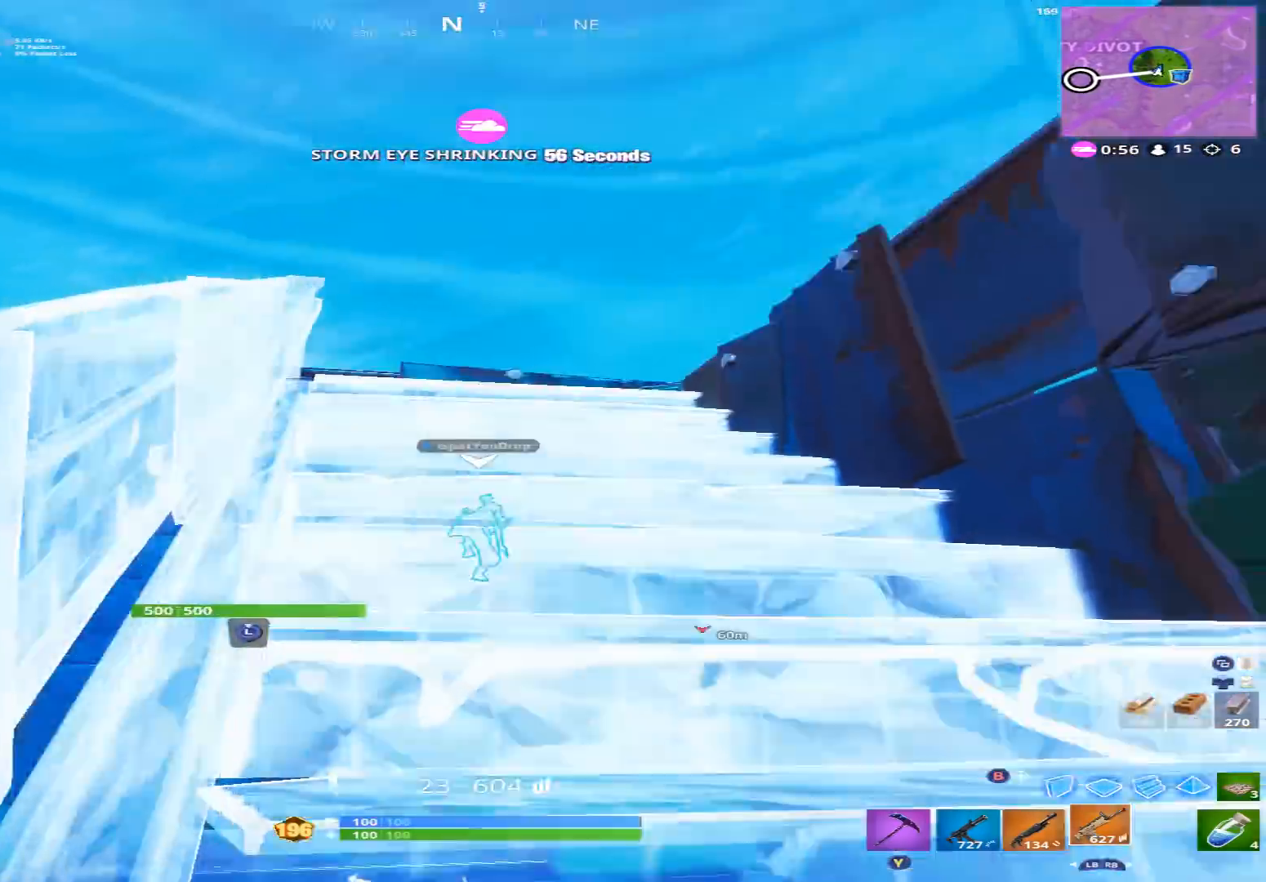
{"buttons": ["L3"], "left_stick": "up", "right_stick": "center", "events": [[67, "left_stick", "up-right"], [100, "right_stick", "up-left"], [167, "left_stick", "up-left"], [167, "right_stick", "down-left"], [233, "A", "down"], [233, "right_stick", "down"], [300, "A", "up"], [300, "left_stick", "up"], [433, "L3", "down"], [433, "right_stick", "center"]]}
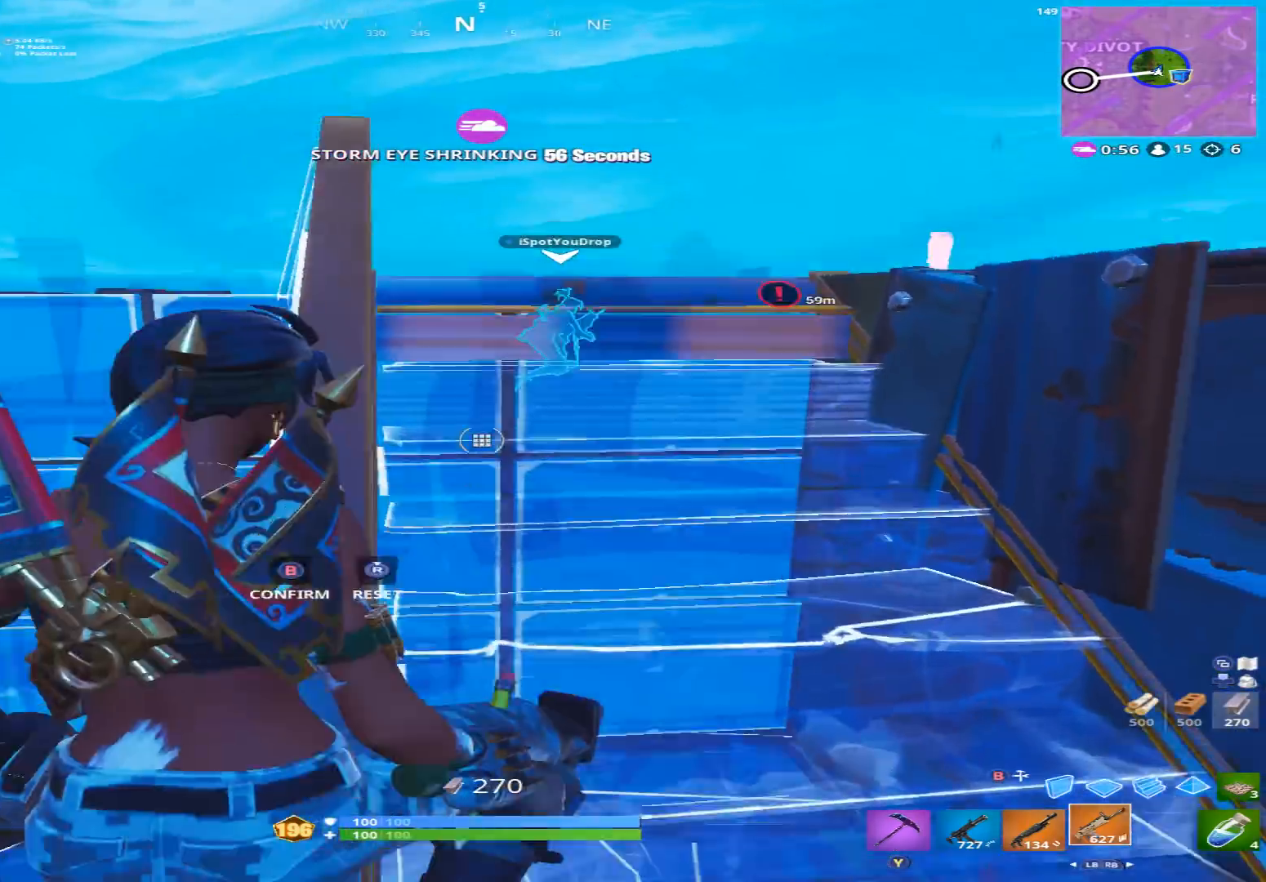
{"buttons": [], "left_stick": "up-right", "right_stick": "up", "events": [[33, "L3", "up"], [33, "R3", "down"], [100, "left_stick", "right"], [133, "B", "down"], [133, "R3", "up"], [233, "B", "up"], [367, "left_stick", "up-right"], [367, "right_stick", "right"], [500, "right_stick", "up"]]}
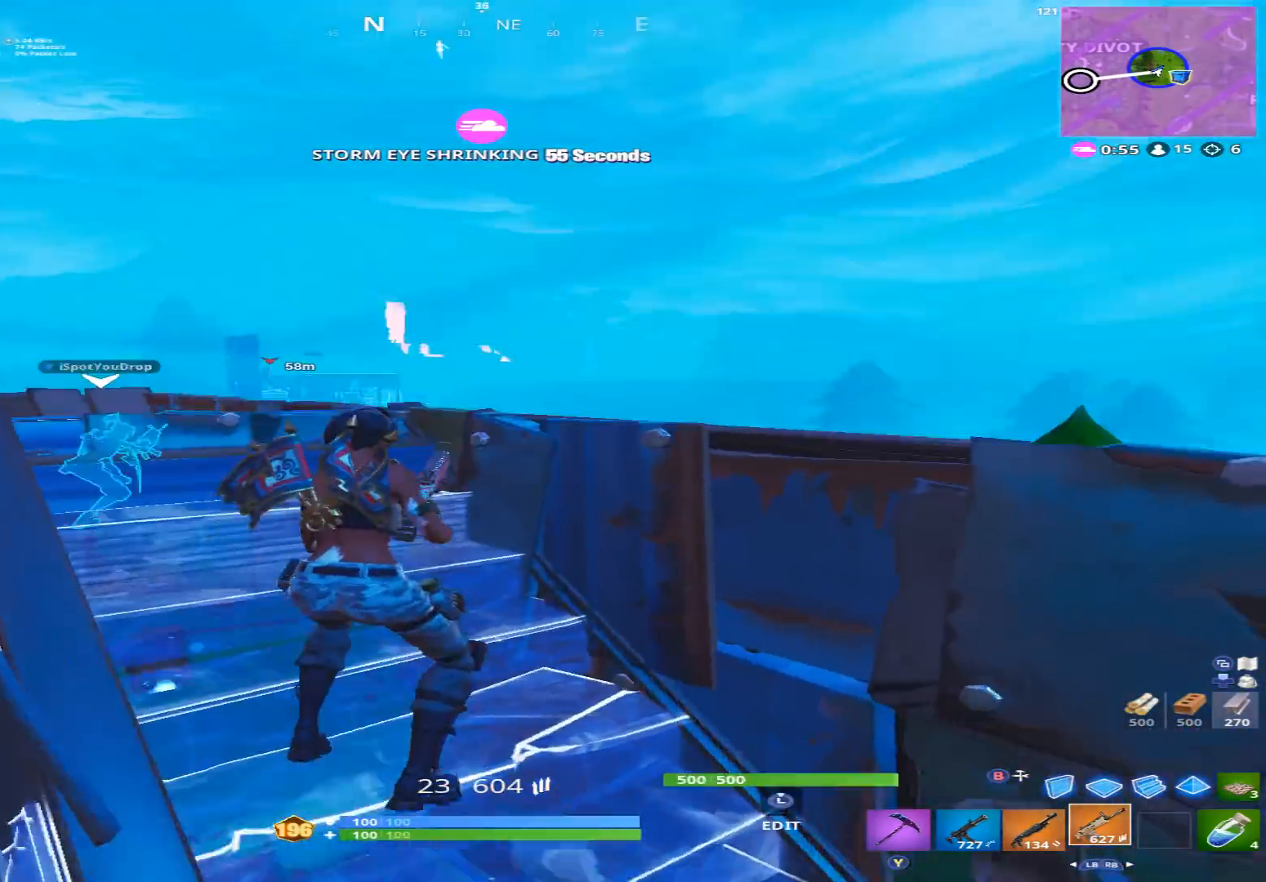
{"buttons": ["L2"], "left_stick": "up-left", "right_stick": "up-left", "events": [[33, "left_stick", "center"], [267, "R3", "down"], [267, "left_stick", "up-left"], [333, "R3", "up"], [433, "L2", "down"], [433, "right_stick", "up-left"]]}
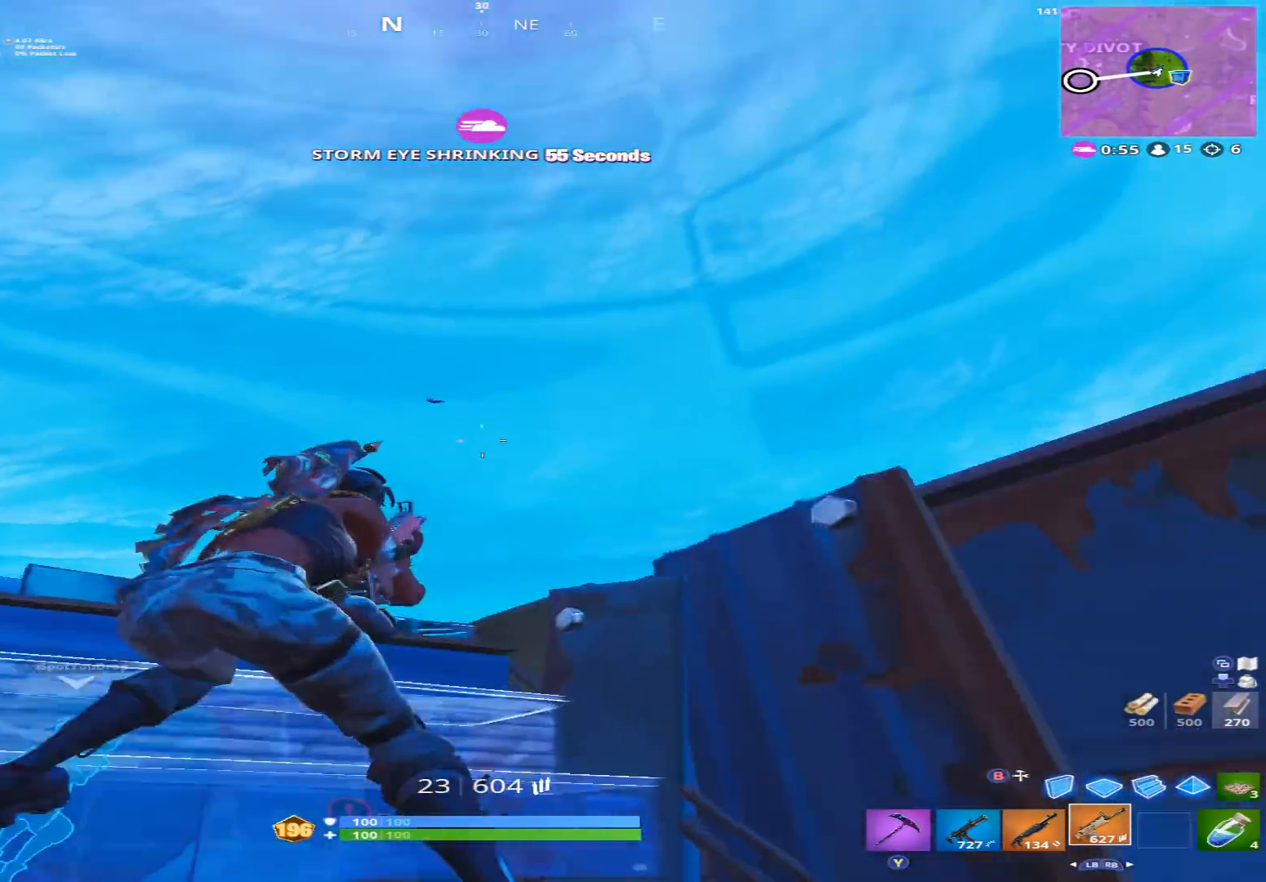
{"buttons": ["L2"], "left_stick": "center", "right_stick": "right", "events": [[67, "right_stick", "left"], [233, "R2", "down"], [300, "left_stick", "center"], [300, "right_stick", "up-left"], [400, "right_stick", "center"], [433, "R2", "up"], [467, "right_stick", "right"]]}
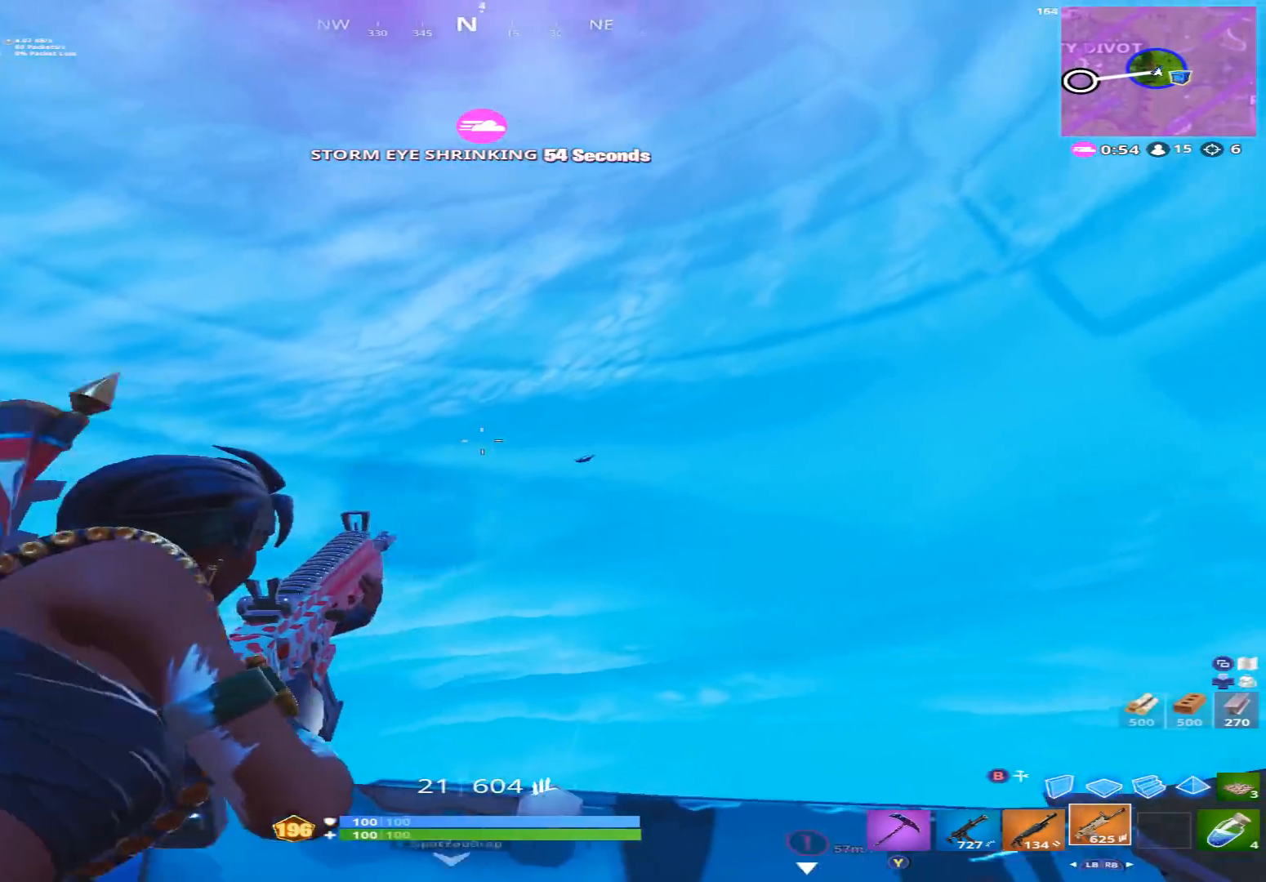
{"buttons": ["L2", "R2"], "left_stick": "up-right", "right_stick": "down-left", "events": [[100, "R2", "down"], [133, "right_stick", "down"], [200, "right_stick", "down-left"], [500, "left_stick", "up-right"]]}
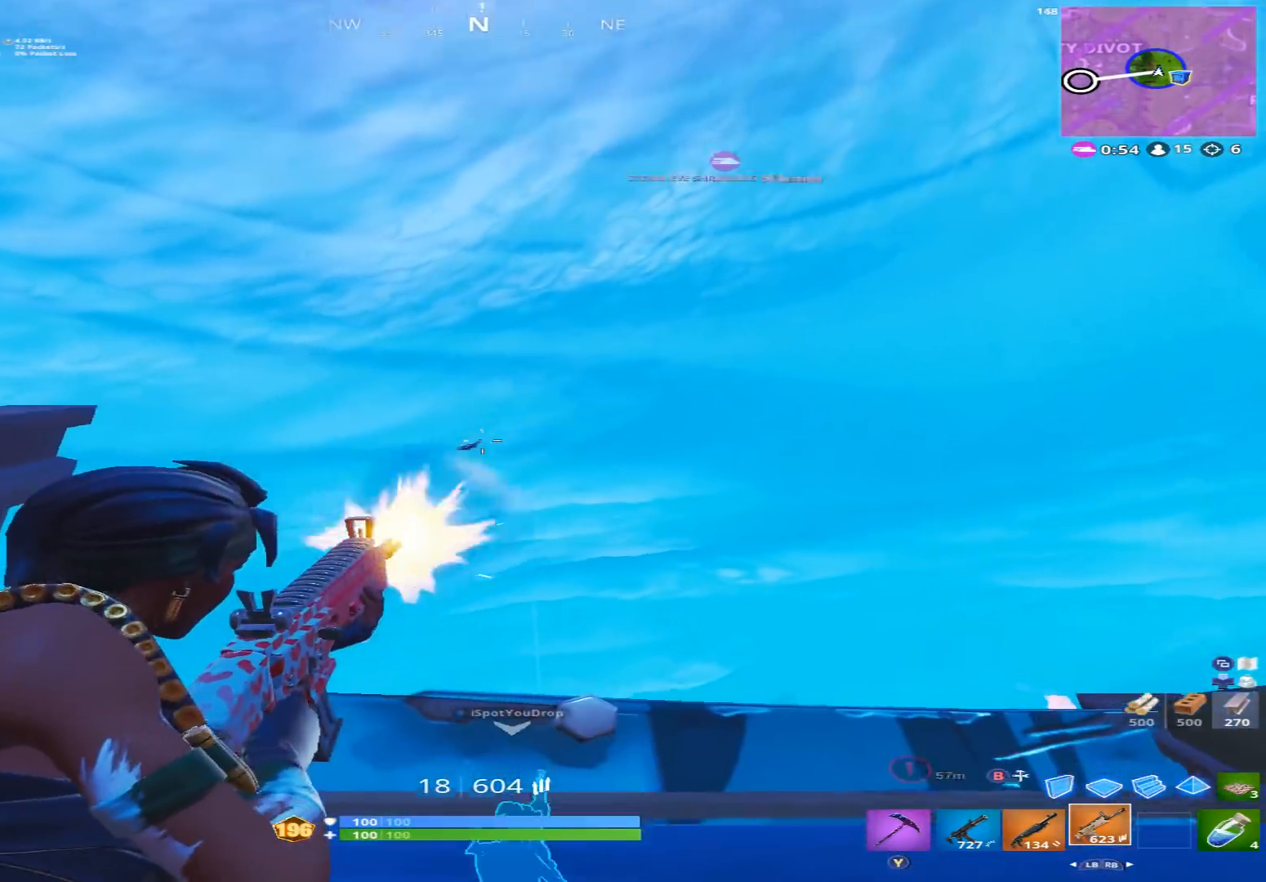
{"buttons": ["L2"], "left_stick": "center", "right_stick": "up", "events": [[167, "left_stick", "up"], [300, "left_stick", "center"], [367, "right_stick", "up-left"], [433, "R2", "up"], [433, "right_stick", "up"]]}
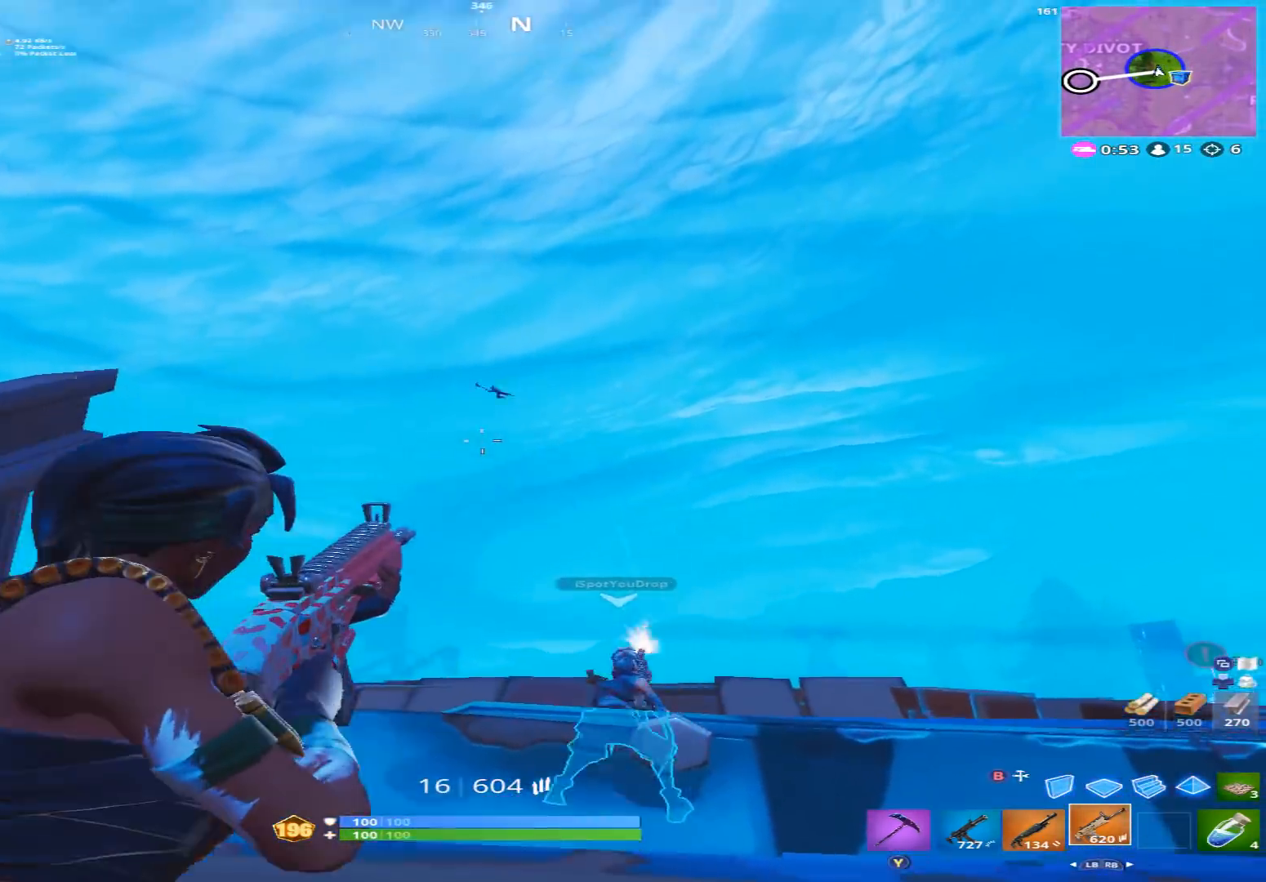
{"buttons": ["L2"], "left_stick": "right", "right_stick": "up", "events": [[133, "R2", "down"], [233, "right_stick", "down-left"], [333, "left_stick", "right"], [367, "right_stick", "center"], [467, "right_stick", "up"], [500, "R2", "up"]]}
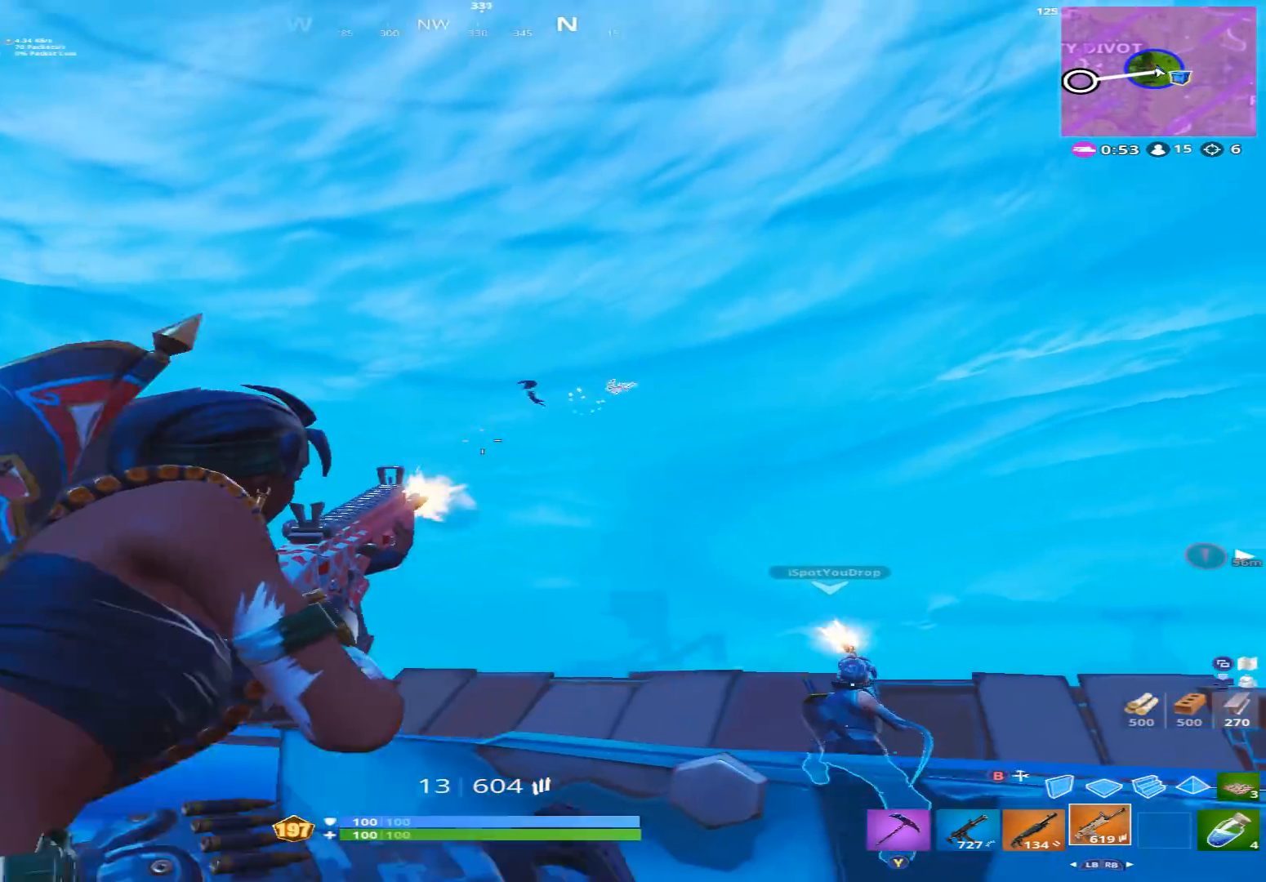
{"buttons": ["R2"], "left_stick": "center", "right_stick": "down", "events": [[33, "left_stick", "center"], [33, "right_stick", "up-right"], [167, "right_stick", "up-left"], [200, "R2", "down"], [300, "right_stick", "down-left"], [467, "right_stick", "down"], [500, "L2", "up"]]}
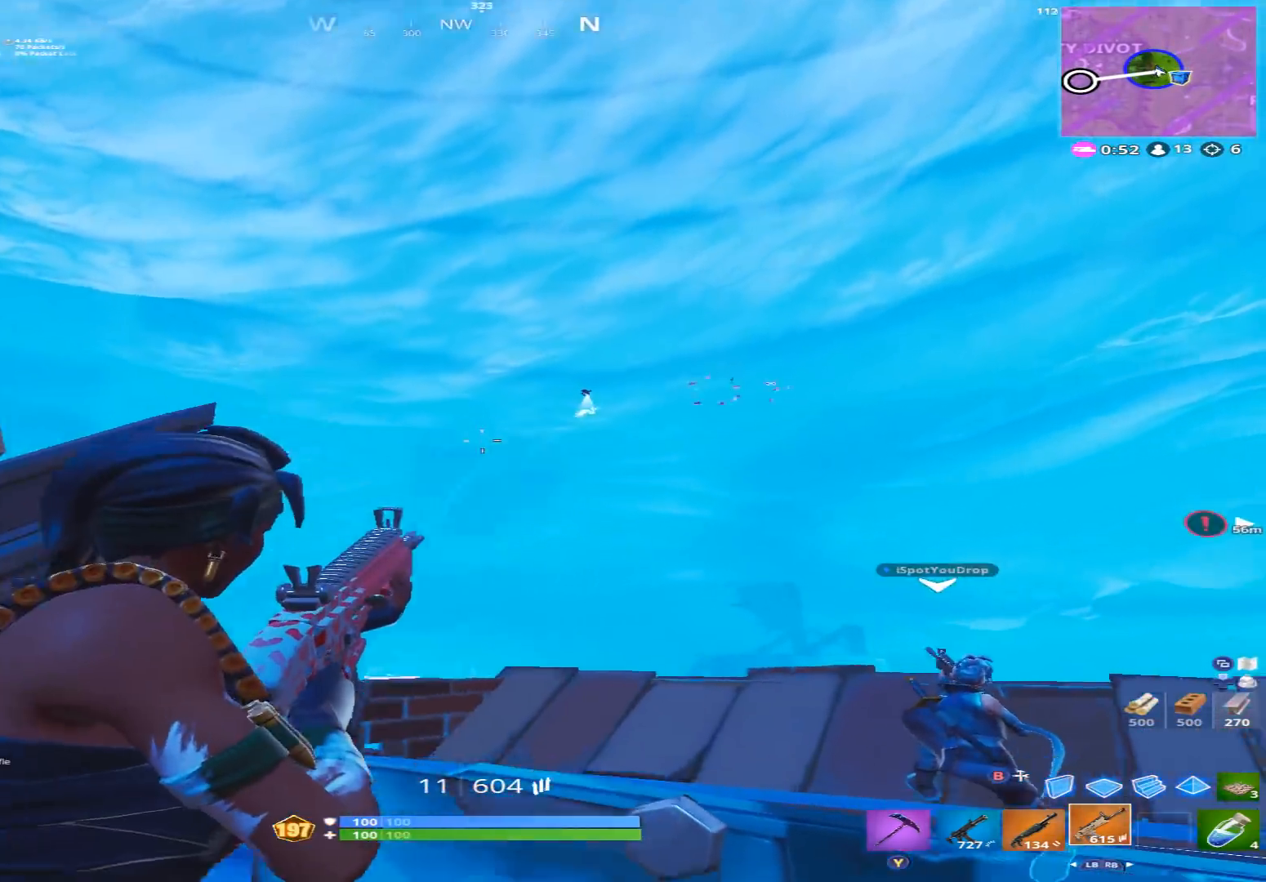
{"buttons": ["B"], "left_stick": "up", "right_stick": "center", "events": [[33, "R2", "up"], [33, "right_stick", "down-right"], [100, "X", "down"], [133, "X", "up"], [133, "left_stick", "down-left"], [133, "right_stick", "down-left"], [300, "left_stick", "left"], [333, "L3", "down"], [367, "R3", "down"], [433, "L3", "up"], [433, "R3", "up"], [433, "right_stick", "center"], [467, "B", "down"], [500, "left_stick", "up"]]}
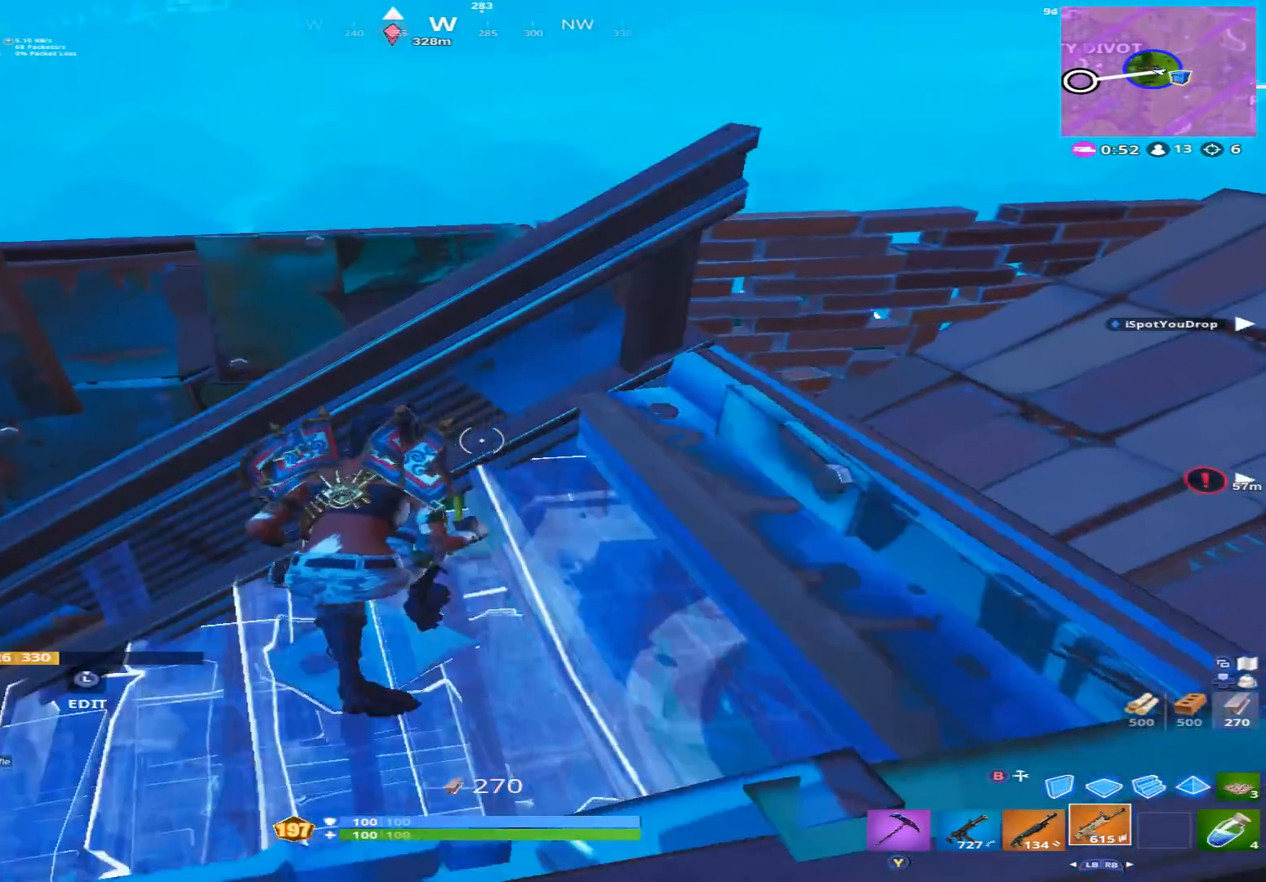
{"buttons": [], "left_stick": "left", "right_stick": "down-right", "events": [[33, "B", "up"], [100, "left_stick", "up-right"], [133, "right_stick", "right"], [233, "X", "down"], [300, "X", "up"], [300, "left_stick", "up-left"], [367, "X", "down"], [367, "right_stick", "down-right"], [400, "left_stick", "left"], [433, "X", "up"]]}
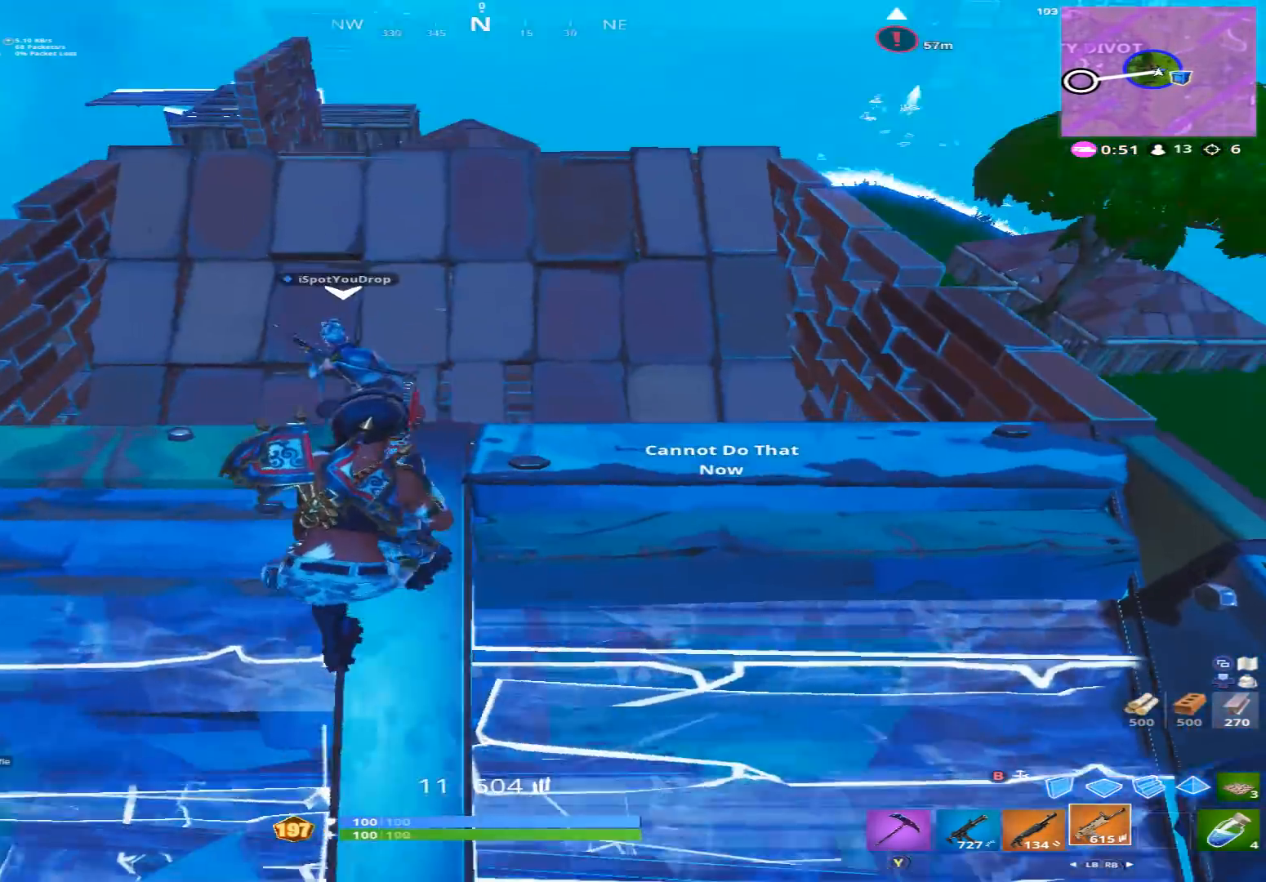
{"buttons": [], "left_stick": "center", "right_stick": "center", "events": [[33, "X", "down"], [33, "right_stick", "center"], [133, "X", "up"], [133, "left_stick", "center"], [267, "right_stick", "right"], [333, "DPAD_UP", "down"], [367, "right_stick", "center"], [433, "DPAD_UP", "up"]]}
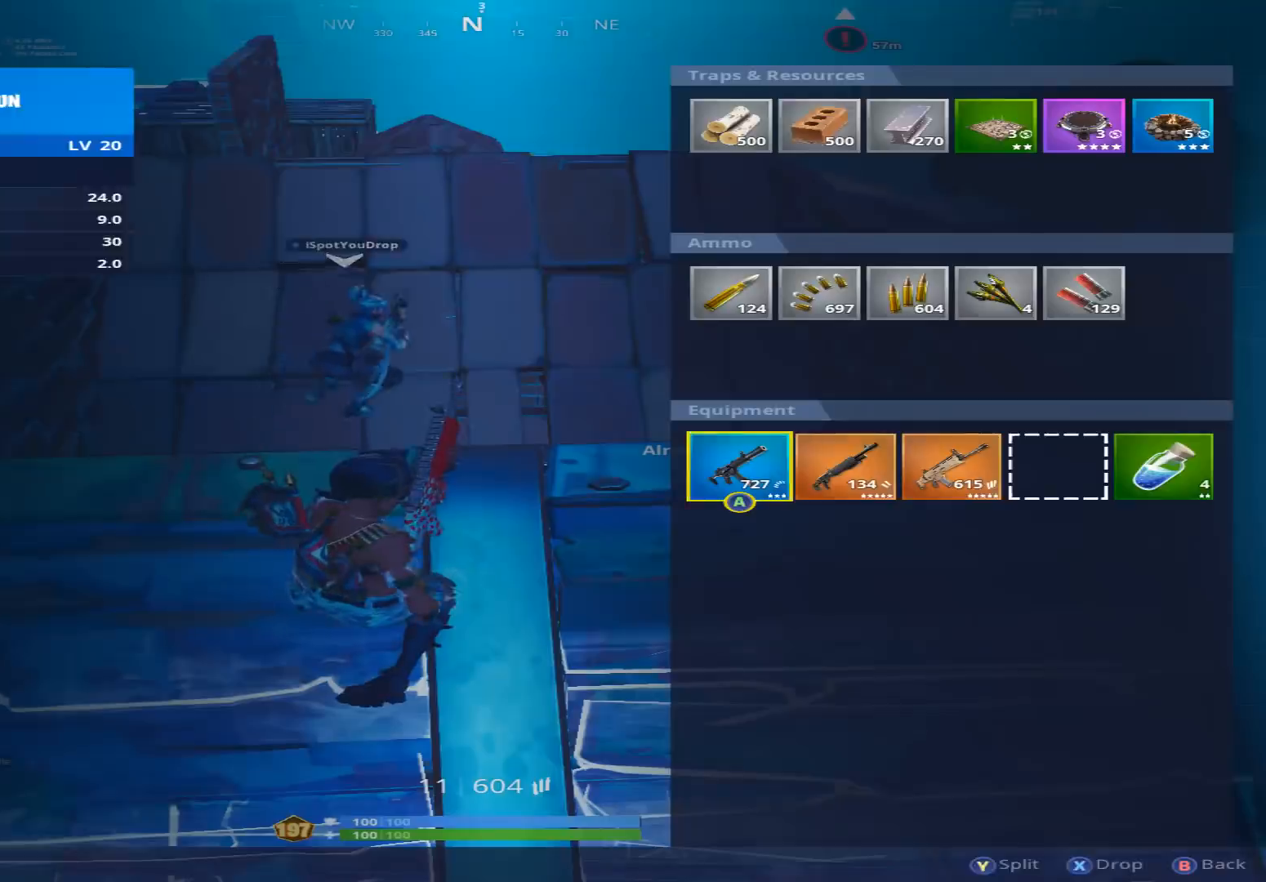
{"buttons": [], "left_stick": "up-right", "right_stick": "right", "events": [[67, "B", "down"], [133, "B", "up"], [267, "left_stick", "right"], [367, "right_stick", "right"], [500, "left_stick", "up-right"]]}
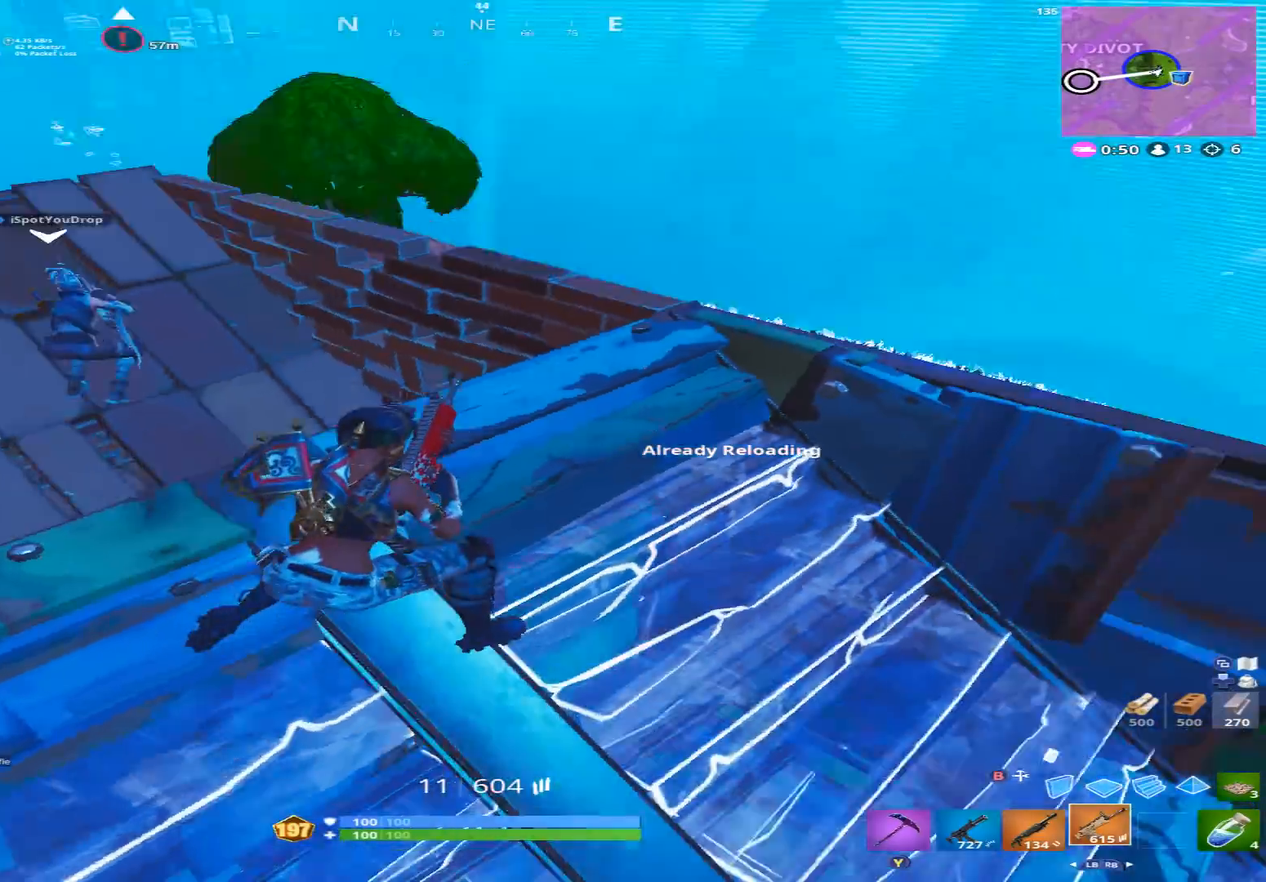
{"buttons": [], "left_stick": "right", "right_stick": "left", "events": [[33, "right_stick", "up-right"], [133, "right_stick", "center"], [200, "right_stick", "down-left"], [467, "right_stick", "left"], [500, "left_stick", "right"]]}
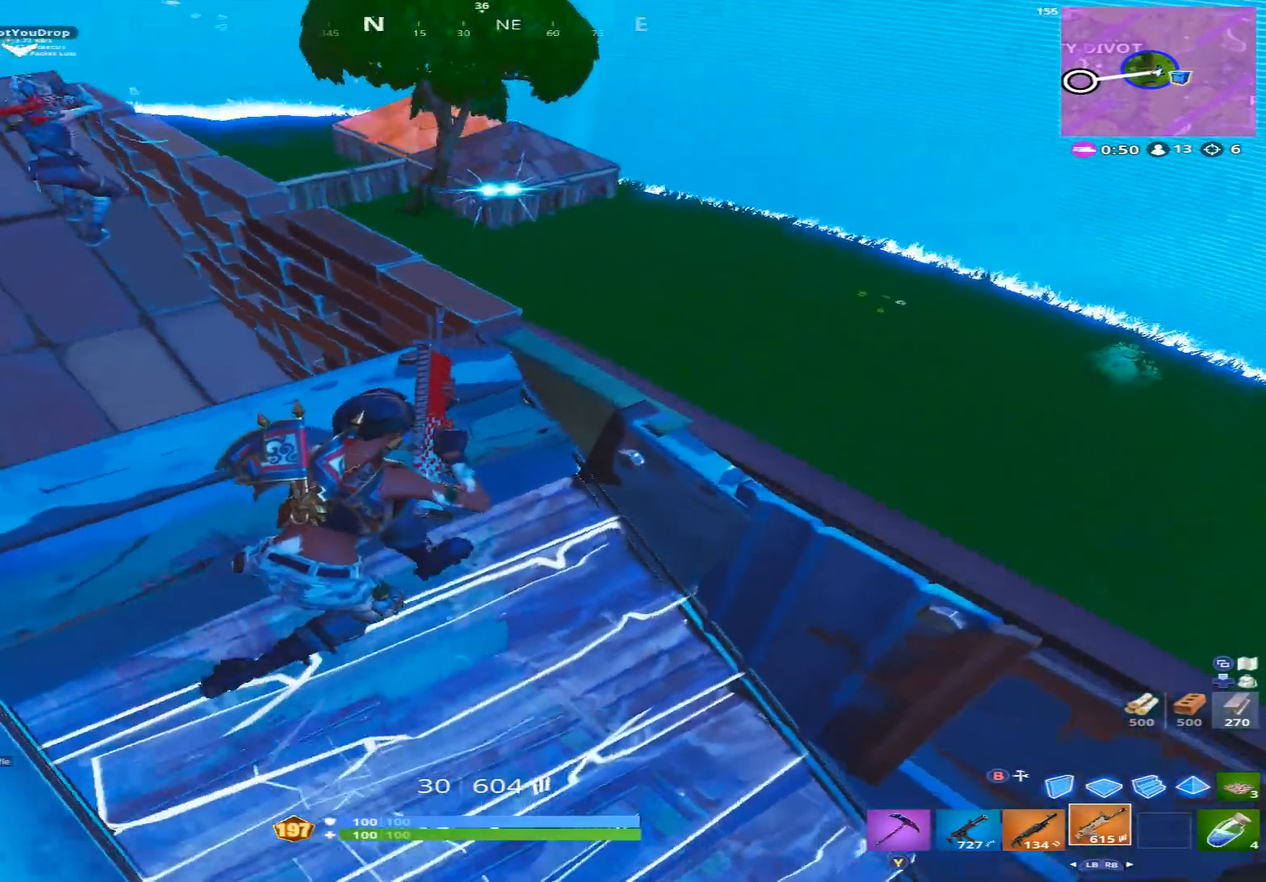
{"buttons": ["X"], "left_stick": "down-right", "right_stick": "center", "events": [[33, "A", "down"], [33, "left_stick", "up-right"], [67, "left_stick", "down-left"], [100, "A", "up"], [167, "left_stick", "left"], [167, "right_stick", "center"], [200, "L1", "down"], [267, "left_stick", "up-left"], [300, "L1", "up"], [367, "X", "down"], [367, "right_stick", "up"], [400, "left_stick", "down-left"], [433, "X", "up"], [467, "left_stick", "down-right"], [467, "right_stick", "center"], [500, "X", "down"]]}
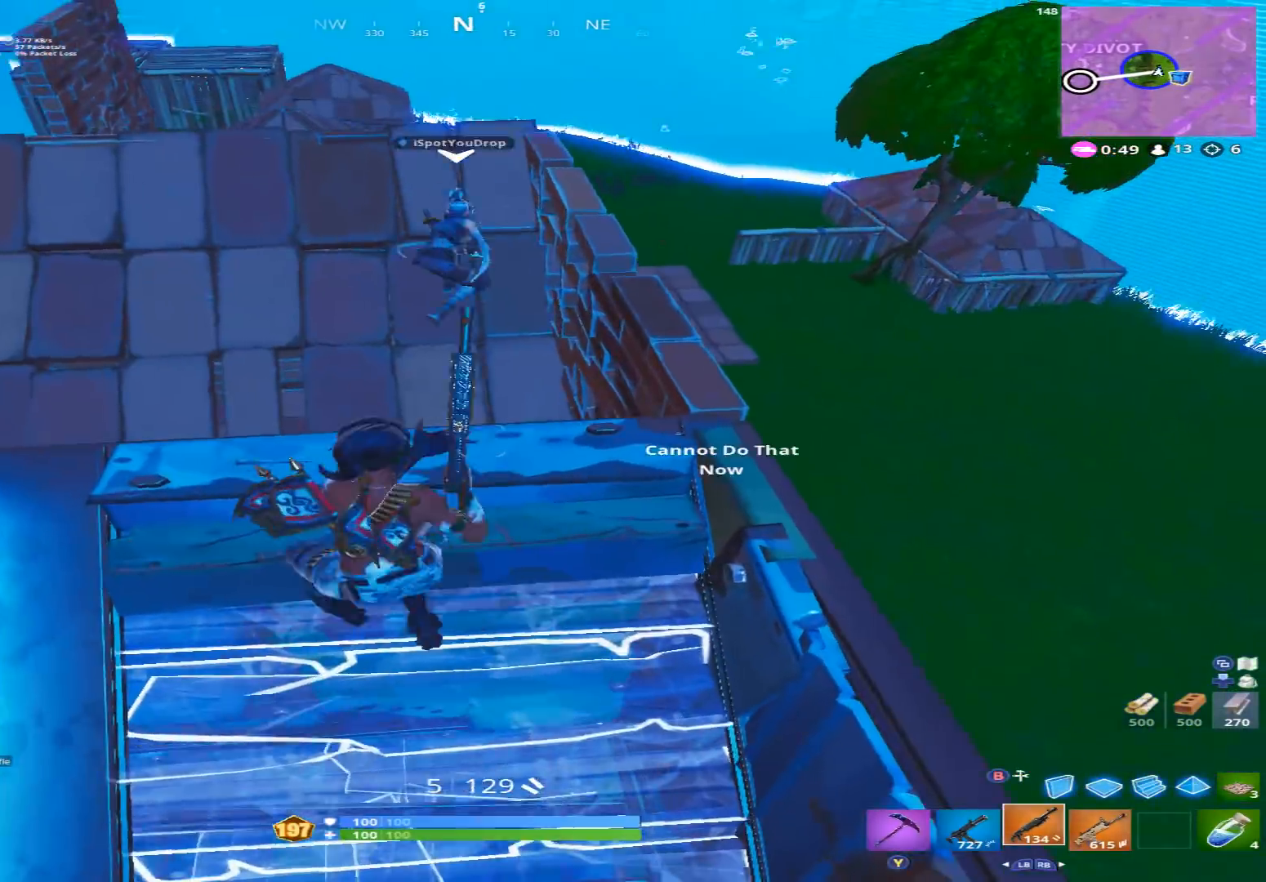
{"buttons": [], "left_stick": "left", "right_stick": "up-left", "events": [[67, "X", "up"], [167, "X", "down"], [167, "left_stick", "up-right"], [233, "X", "up"], [233, "right_stick", "up"], [267, "left_stick", "up-left"], [333, "X", "down"], [333, "right_stick", "up-left"], [367, "left_stick", "left"], [400, "X", "up"]]}
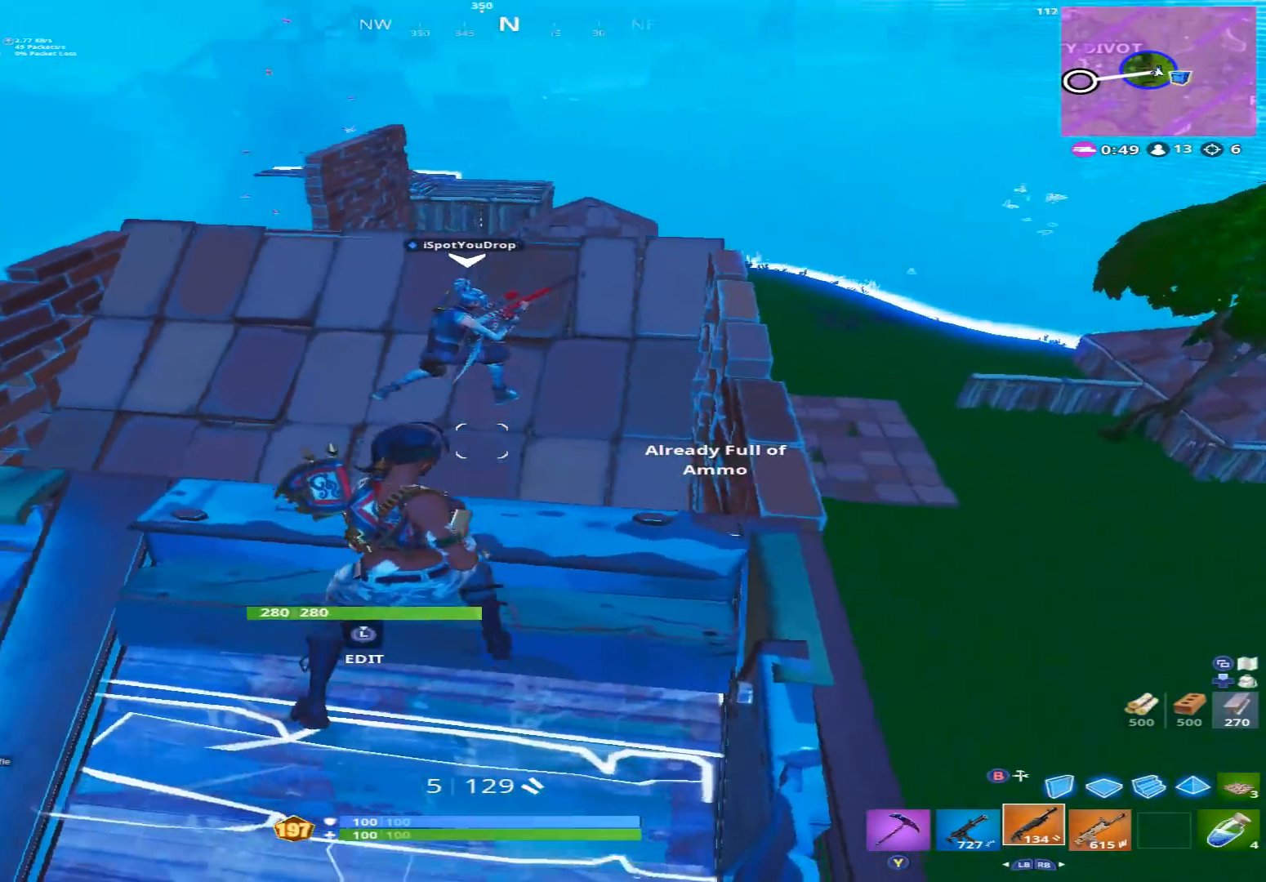
{"buttons": [], "left_stick": "down-left", "right_stick": "center", "events": [[33, "L1", "down"], [100, "right_stick", "up-right"], [133, "L1", "up"], [167, "right_stick", "center"], [200, "X", "down"], [267, "X", "up"], [300, "left_stick", "down-left"], [367, "X", "down"], [433, "X", "up"]]}
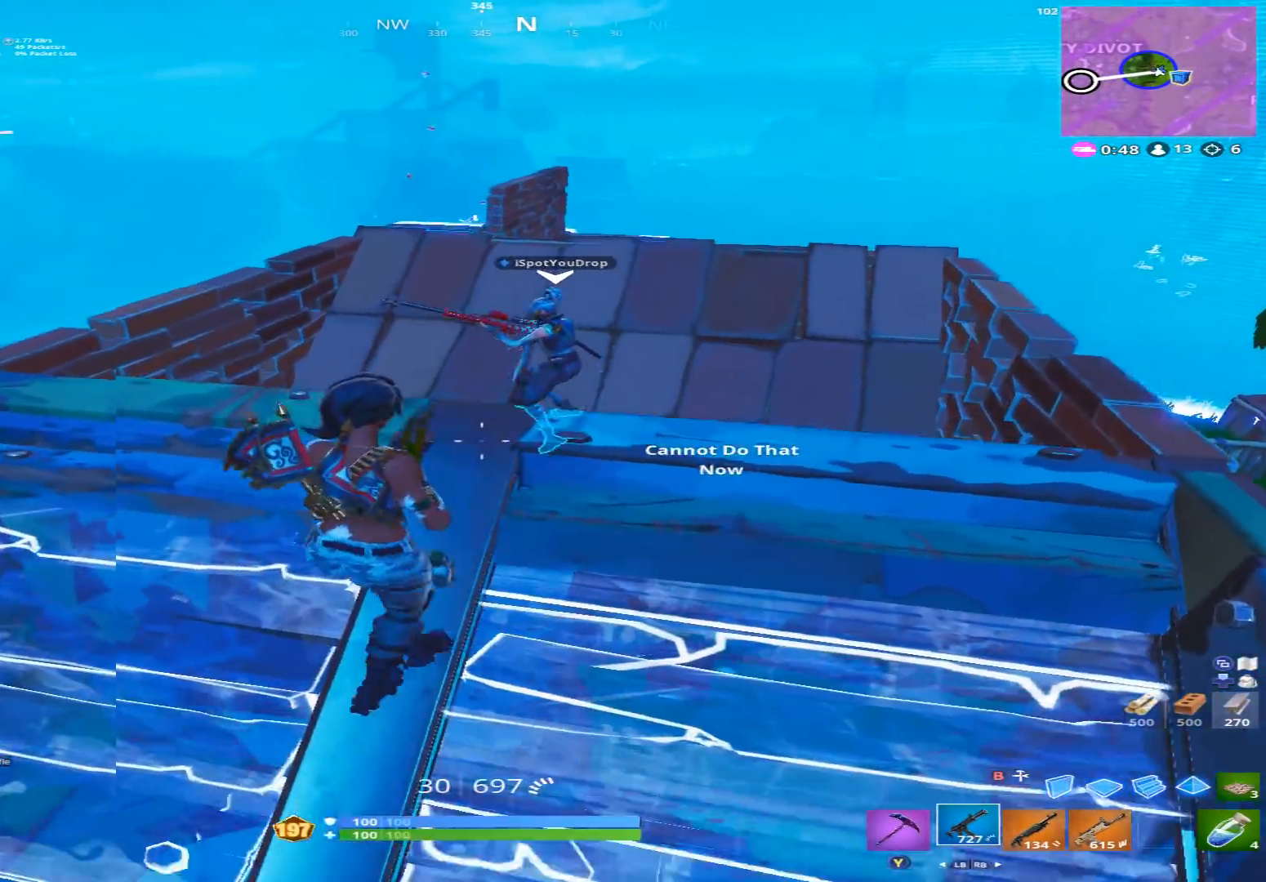
{"buttons": [], "left_stick": "center", "right_stick": "left", "events": [[33, "X", "down"], [100, "X", "up"], [133, "left_stick", "up-left"], [200, "left_stick", "up"], [333, "left_stick", "right"], [367, "right_stick", "left"], [433, "B", "down"], [467, "B", "up"], [500, "left_stick", "center"]]}
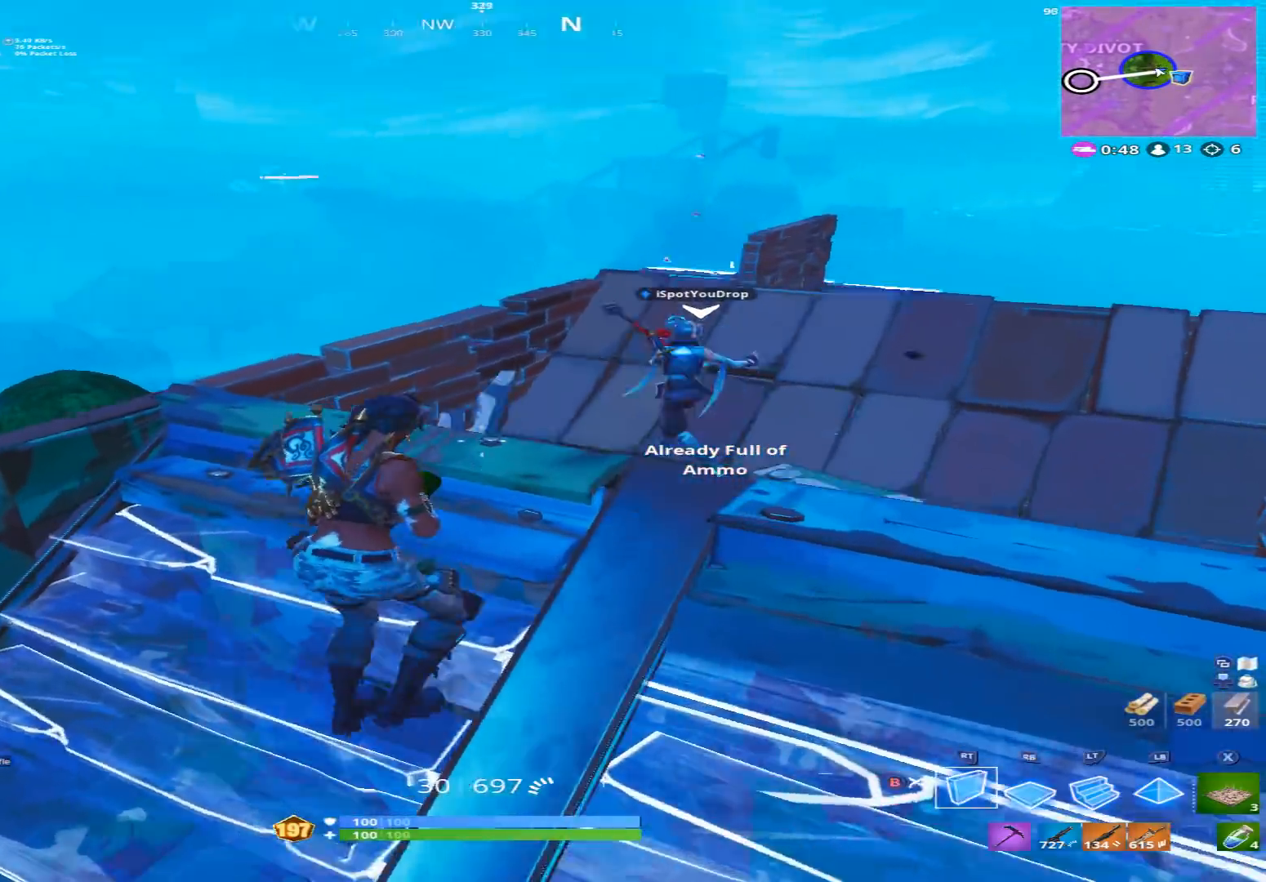
{"buttons": [], "left_stick": "center", "right_stick": "center", "events": [[67, "left_stick", "left"], [100, "X", "down"], [167, "X", "up"], [167, "right_stick", "center"], [267, "DPAD_LEFT", "down"], [433, "DPAD_LEFT", "up"], [500, "left_stick", "center"]]}
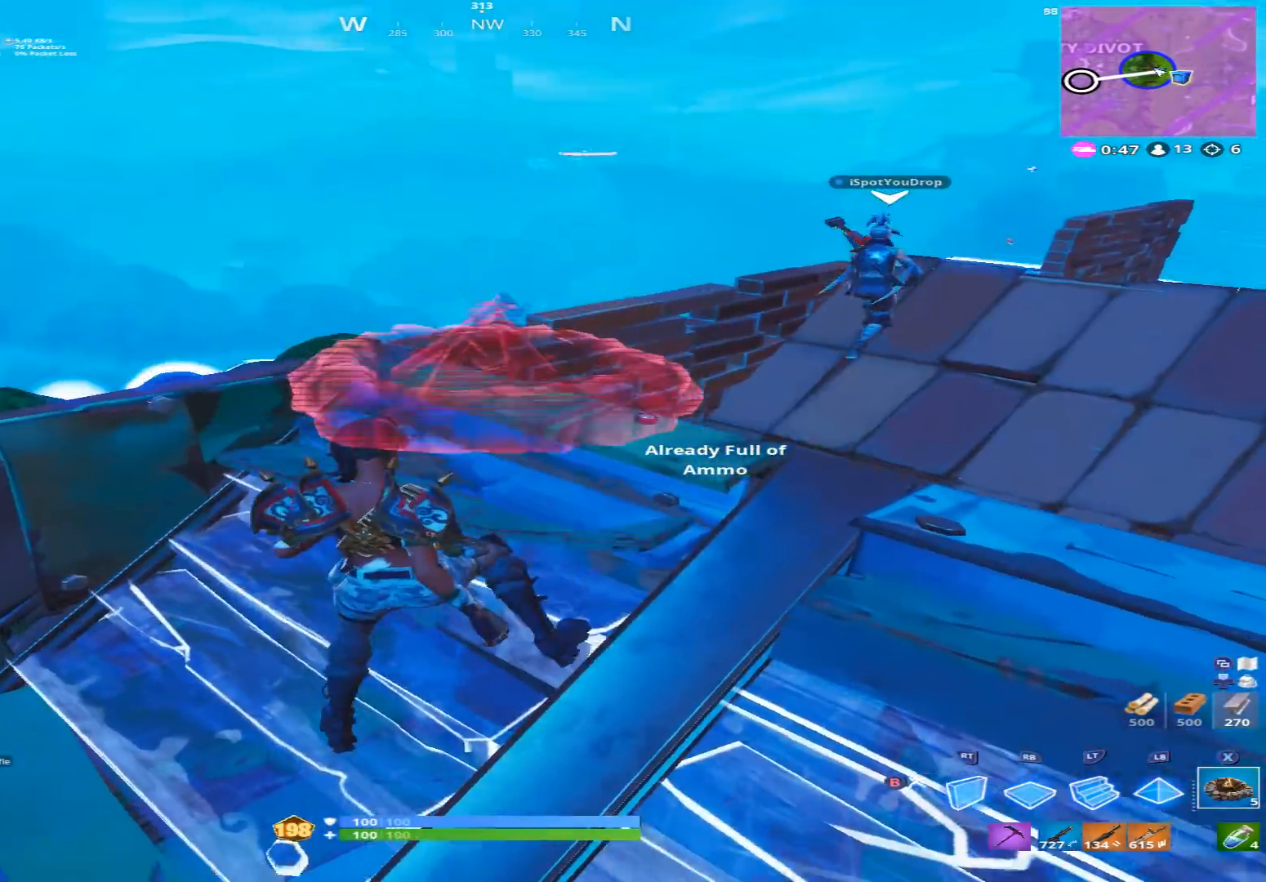
{"buttons": [], "left_stick": "up-right", "right_stick": "center", "events": [[100, "A", "down"], [133, "DPAD_LEFT", "down"], [200, "A", "up"], [300, "DPAD_LEFT", "up"], [467, "left_stick", "up-right"]]}
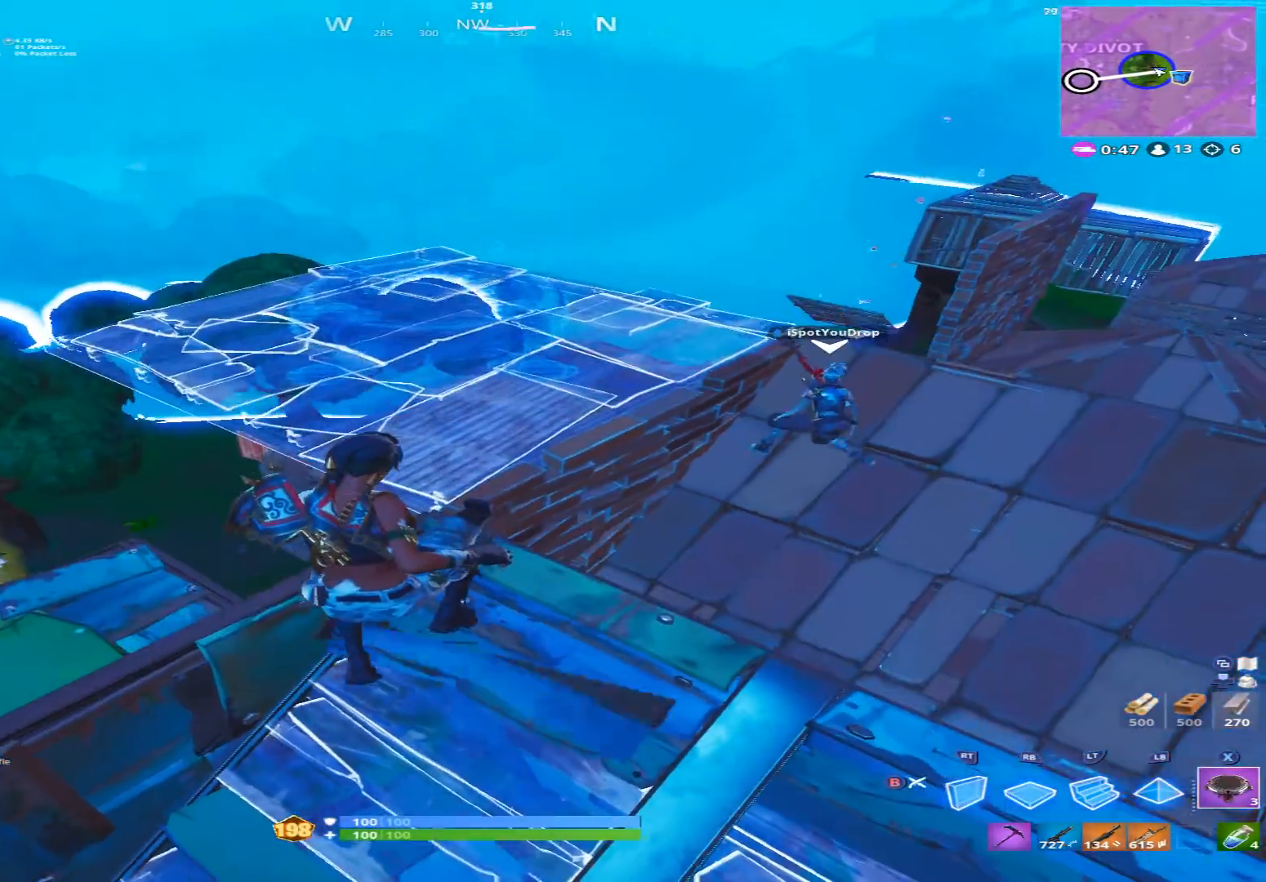
{"buttons": [], "left_stick": "center", "right_stick": "left", "events": [[333, "B", "down"], [367, "B", "up"], [400, "right_stick", "left"], [500, "left_stick", "center"]]}
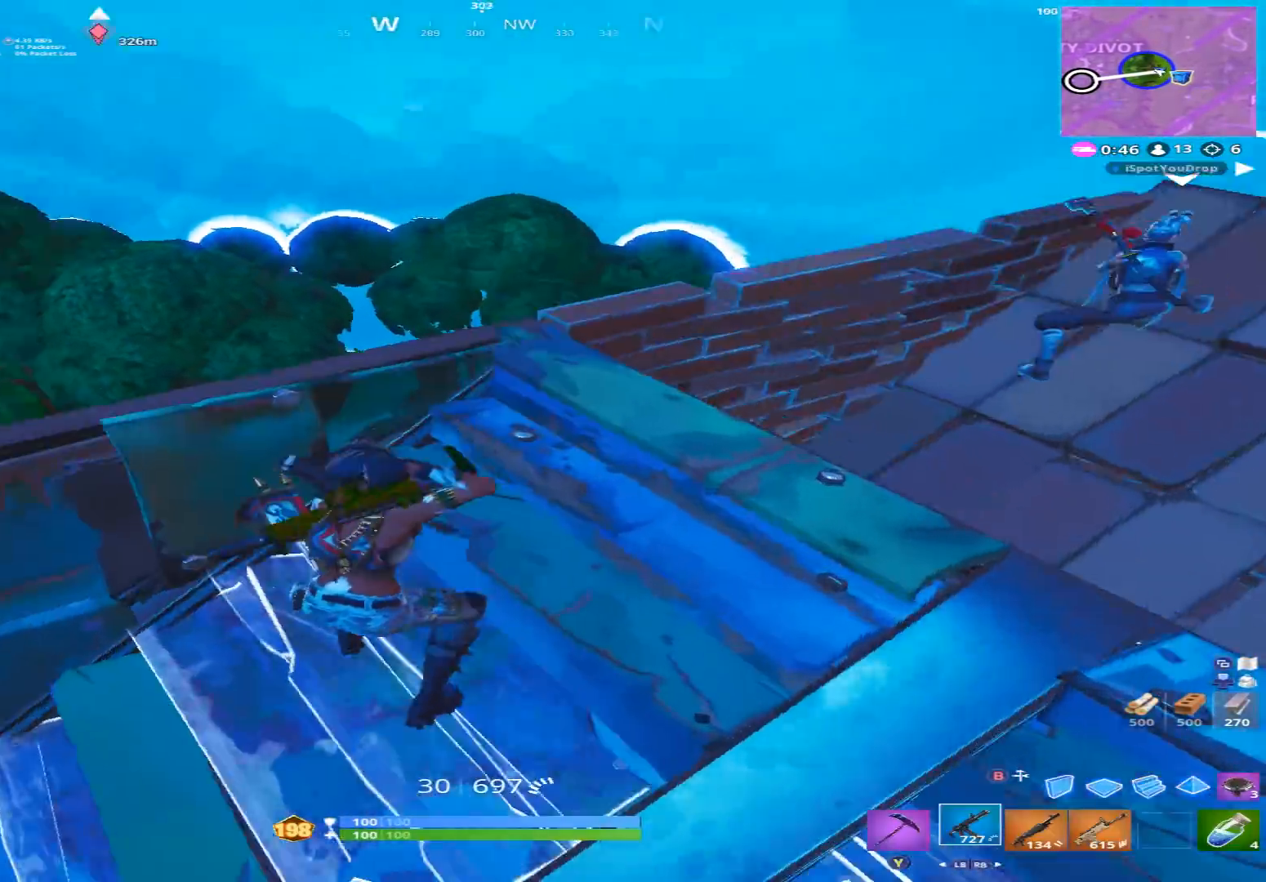
{"buttons": [], "left_stick": "left", "right_stick": "center", "events": [[33, "right_stick", "down-left"], [67, "left_stick", "left"], [167, "right_stick", "center"], [233, "left_stick", "center"], [433, "left_stick", "up-left"], [500, "left_stick", "left"]]}
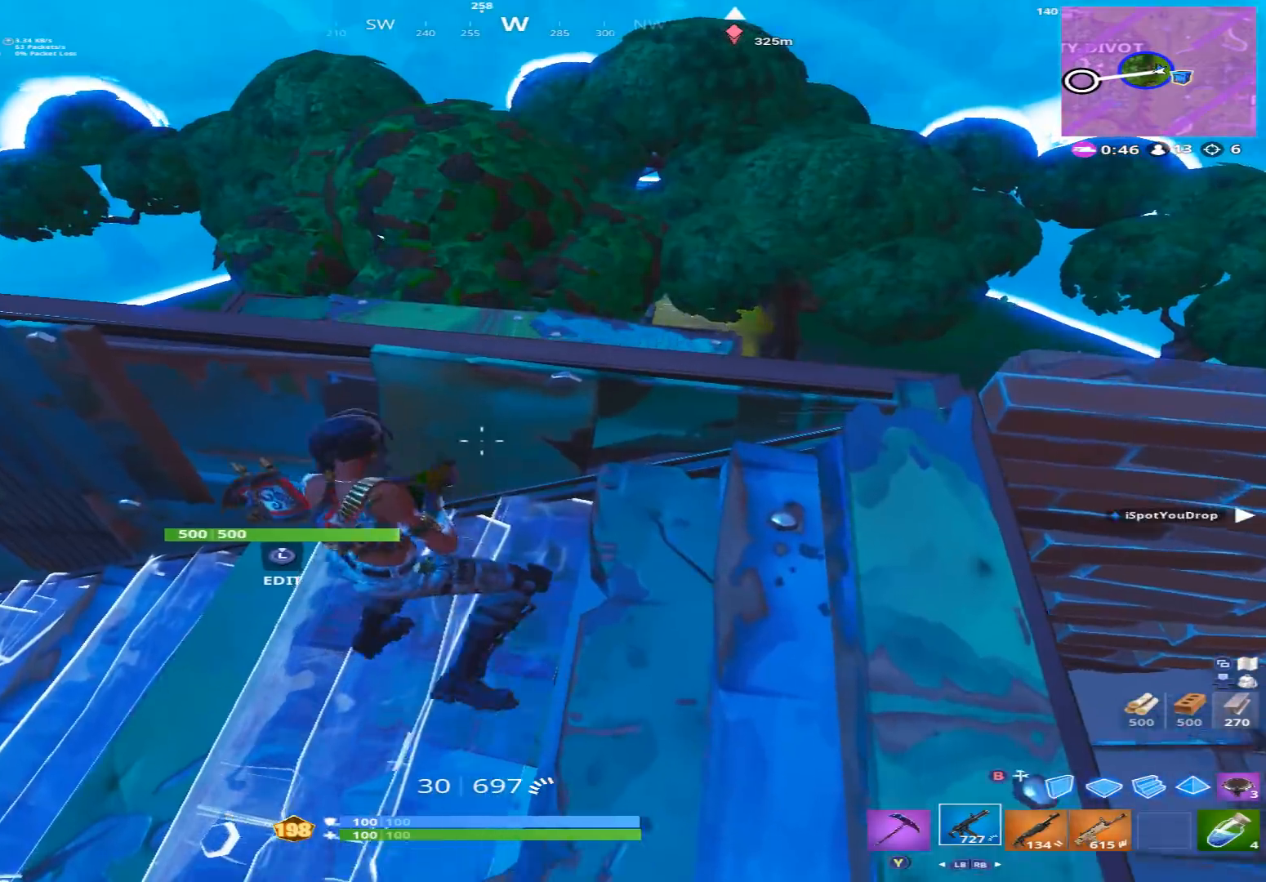
{"buttons": [], "left_stick": "up", "right_stick": "center", "events": [[100, "left_stick", "up-left"], [233, "A", "down"], [267, "left_stick", "up"], [300, "A", "up"], [333, "B", "down"], [400, "B", "up"]]}
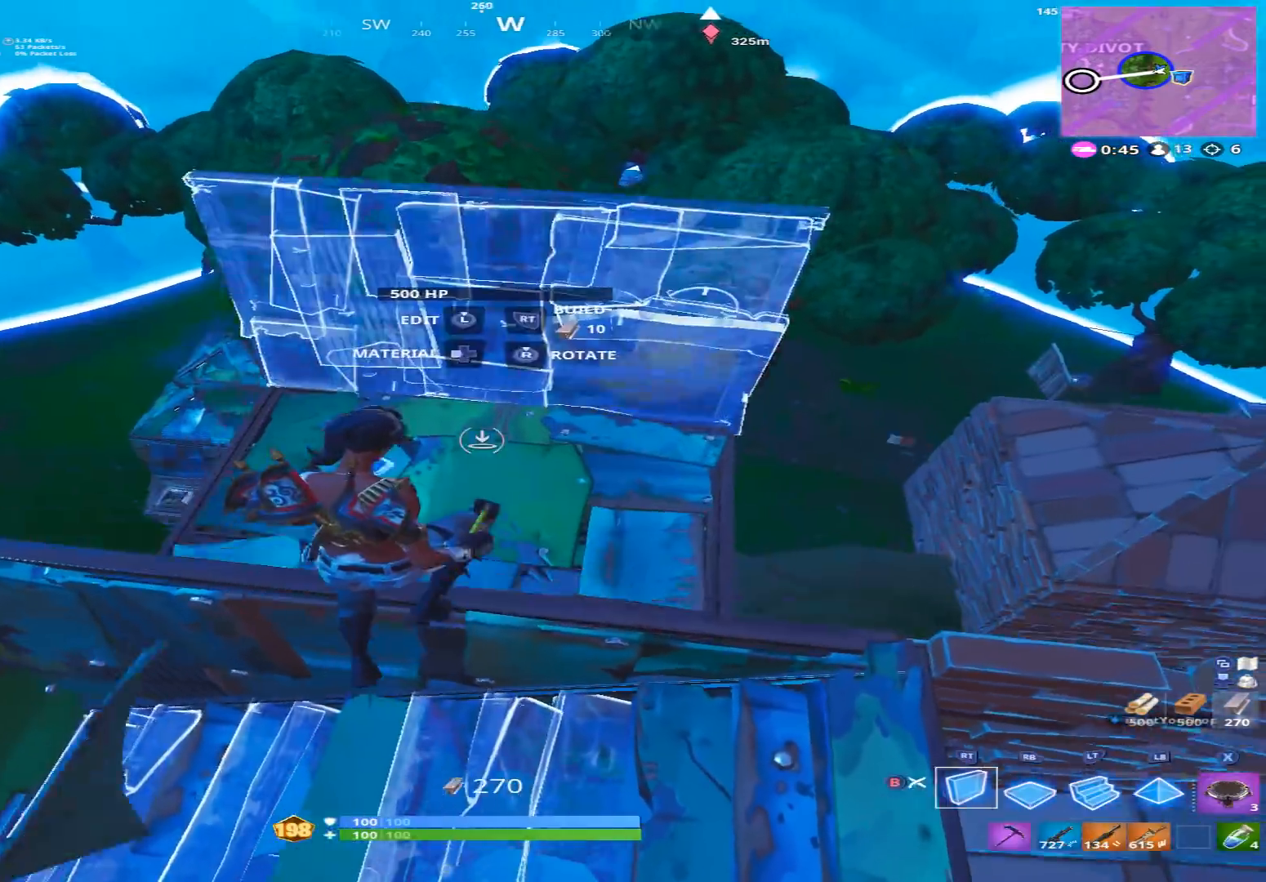
{"buttons": [], "left_stick": "left", "right_stick": "up-right", "events": [[67, "R1", "down"], [133, "R1", "up"], [167, "left_stick", "up-left"], [167, "right_stick", "right"], [300, "B", "down"], [333, "right_stick", "up-right"], [367, "B", "up"], [400, "left_stick", "left"]]}
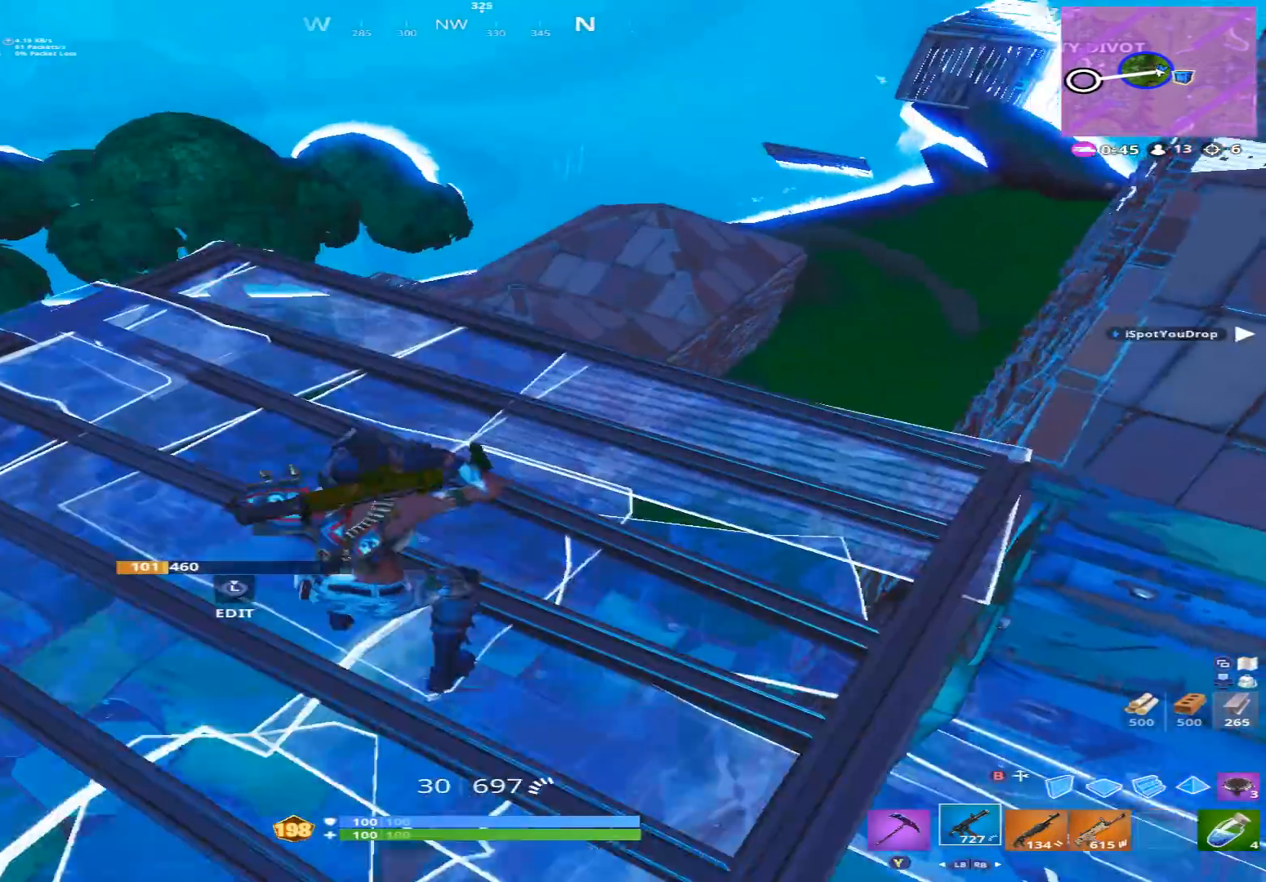
{"buttons": [], "left_stick": "up-right", "right_stick": "center", "events": [[33, "R1", "down"], [100, "R1", "up"], [133, "right_stick", "center"], [167, "R1", "down"], [200, "R2", "down"], [267, "R1", "up"], [267, "R2", "up"], [400, "R3", "down"], [400, "left_stick", "up-right"], [467, "R3", "up"]]}